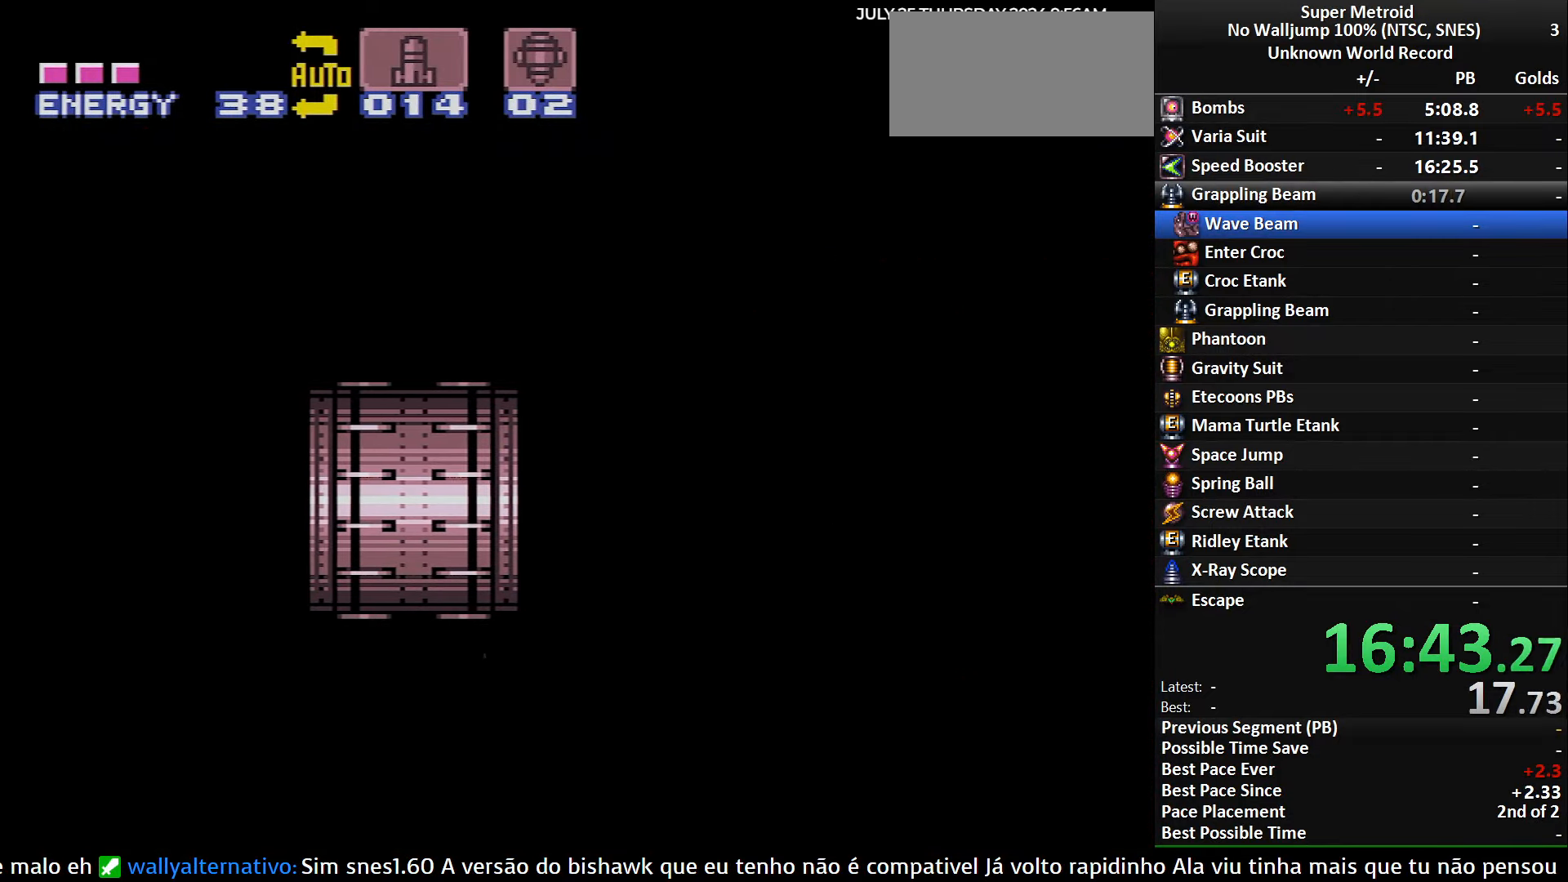
Gameplay with a controller (Nintendo layout); each line is a JSON object with the inputs held at the frame after it. "events" lists button and stick changes between this image and that frame as [ms after this image, input, new state], when the widget could be followed in between. Not read: L3 R3.
{"buttons": ["DPAD_DOWN"], "events": [[183, "DPAD_DOWN", "down"]]}
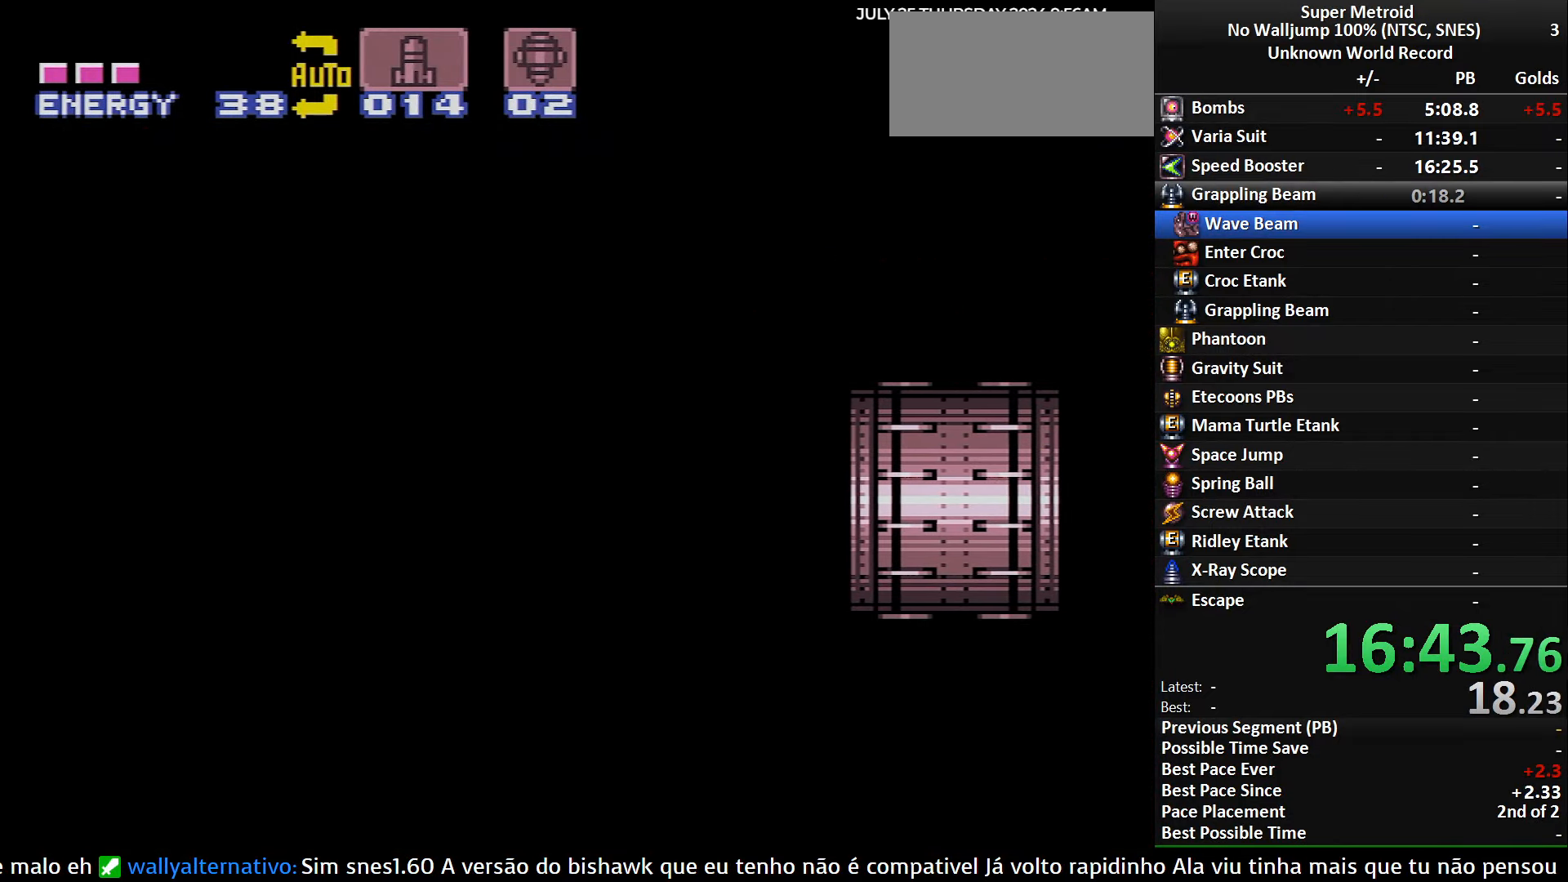
{"buttons": ["DPAD_DOWN"], "events": []}
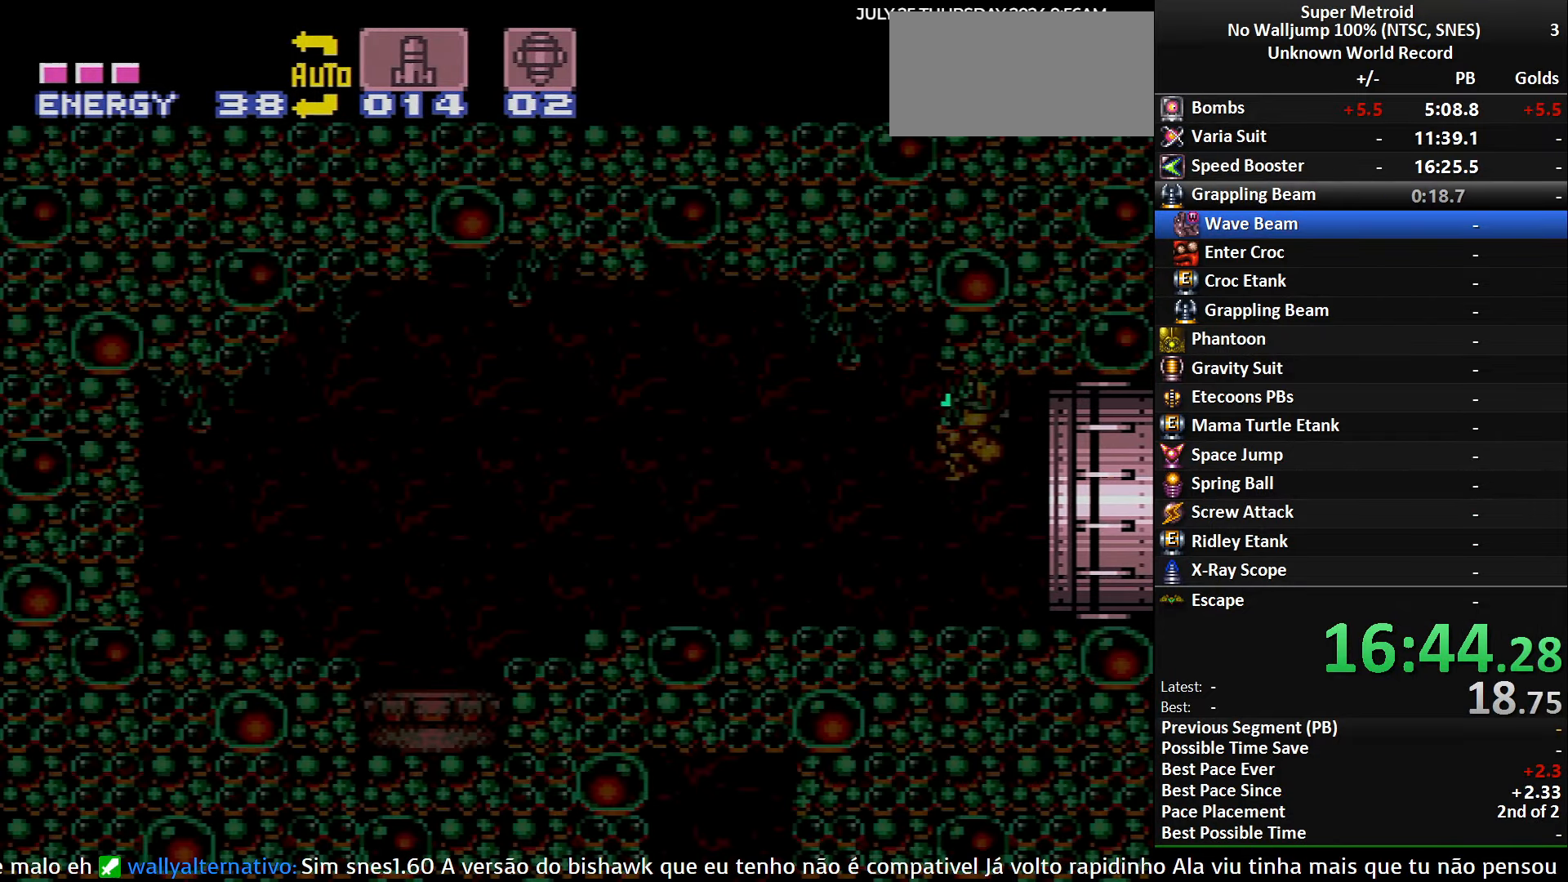
{"buttons": ["DPAD_DOWN"], "events": []}
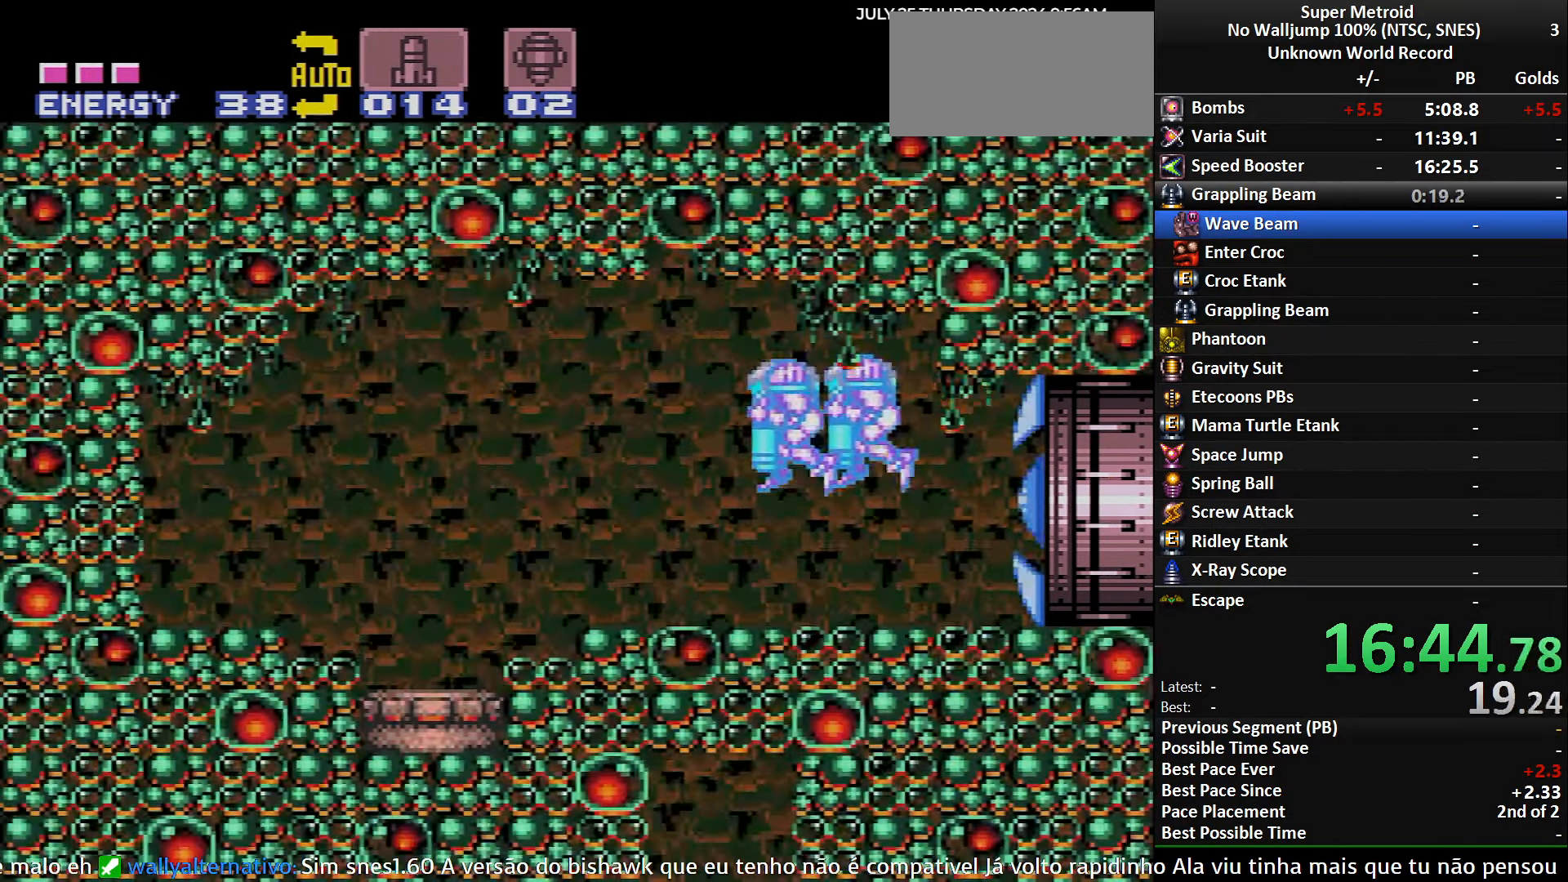
{"buttons": ["L1", "DPAD_RIGHT"], "events": [[133, "X", "down"], [200, "DPAD_RIGHT", "down"], [217, "DPAD_DOWN", "up"], [283, "X", "up"], [500, "L1", "down"]]}
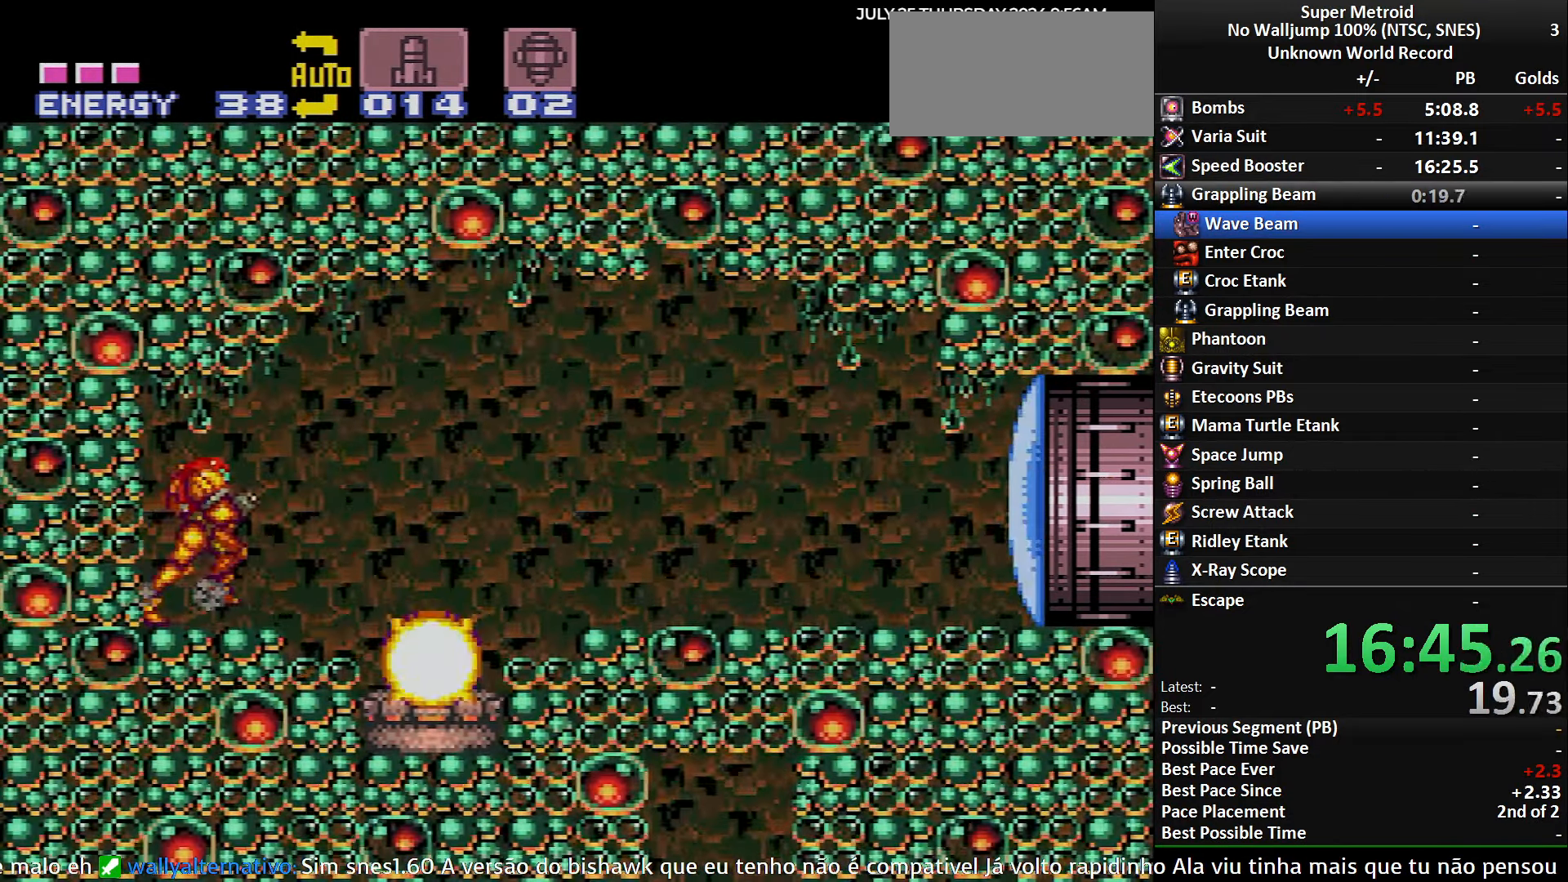
{"buttons": ["B", "DPAD_RIGHT"], "events": [[183, "B", "down"], [267, "DPAD_DOWN", "down"], [267, "L1", "up"], [283, "DPAD_RIGHT", "up"], [433, "DPAD_DOWN", "up"], [450, "DPAD_RIGHT", "down"]]}
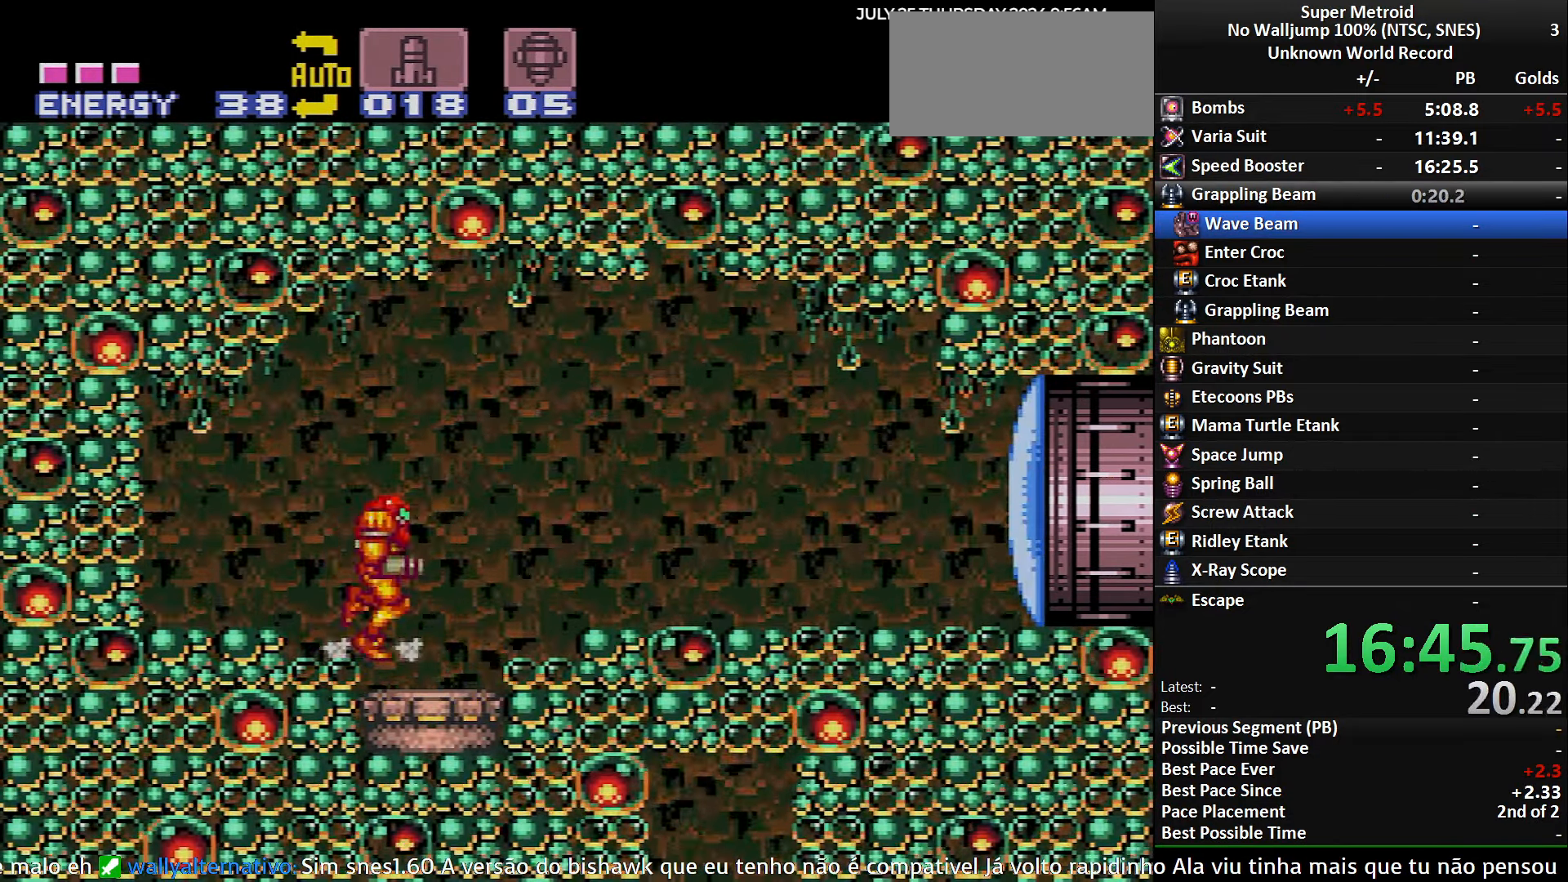
{"buttons": ["A", "DPAD_RIGHT"], "events": [[50, "A", "down"], [67, "B", "up"], [200, "A", "up"], [417, "A", "down"]]}
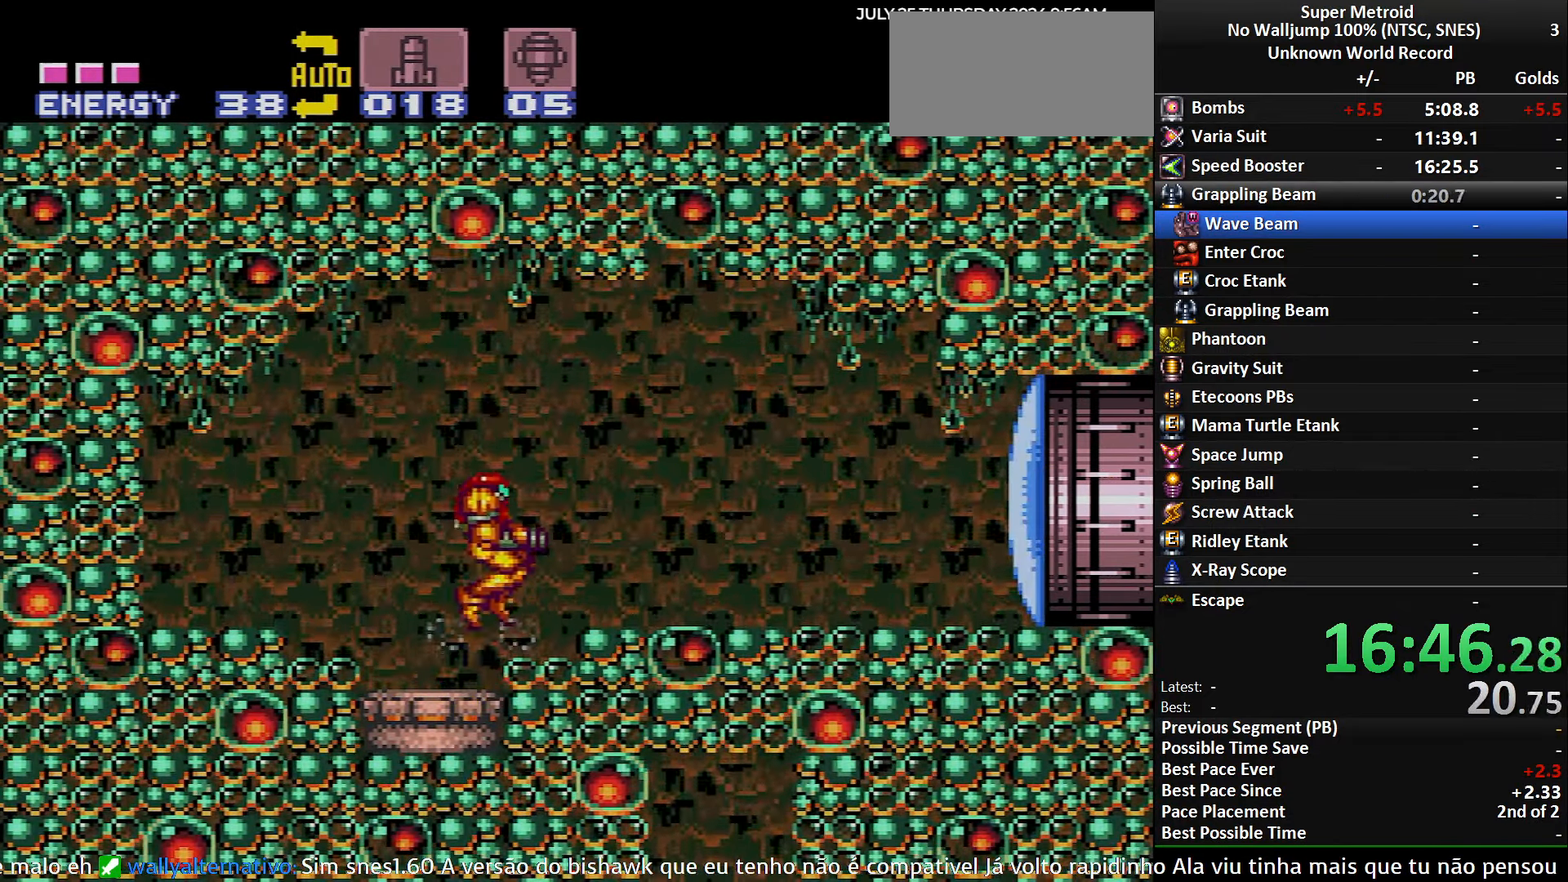
{"buttons": ["L1", "DPAD_RIGHT"], "events": [[33, "A", "up"], [200, "L1", "down"], [284, "X", "down"], [434, "X", "up"]]}
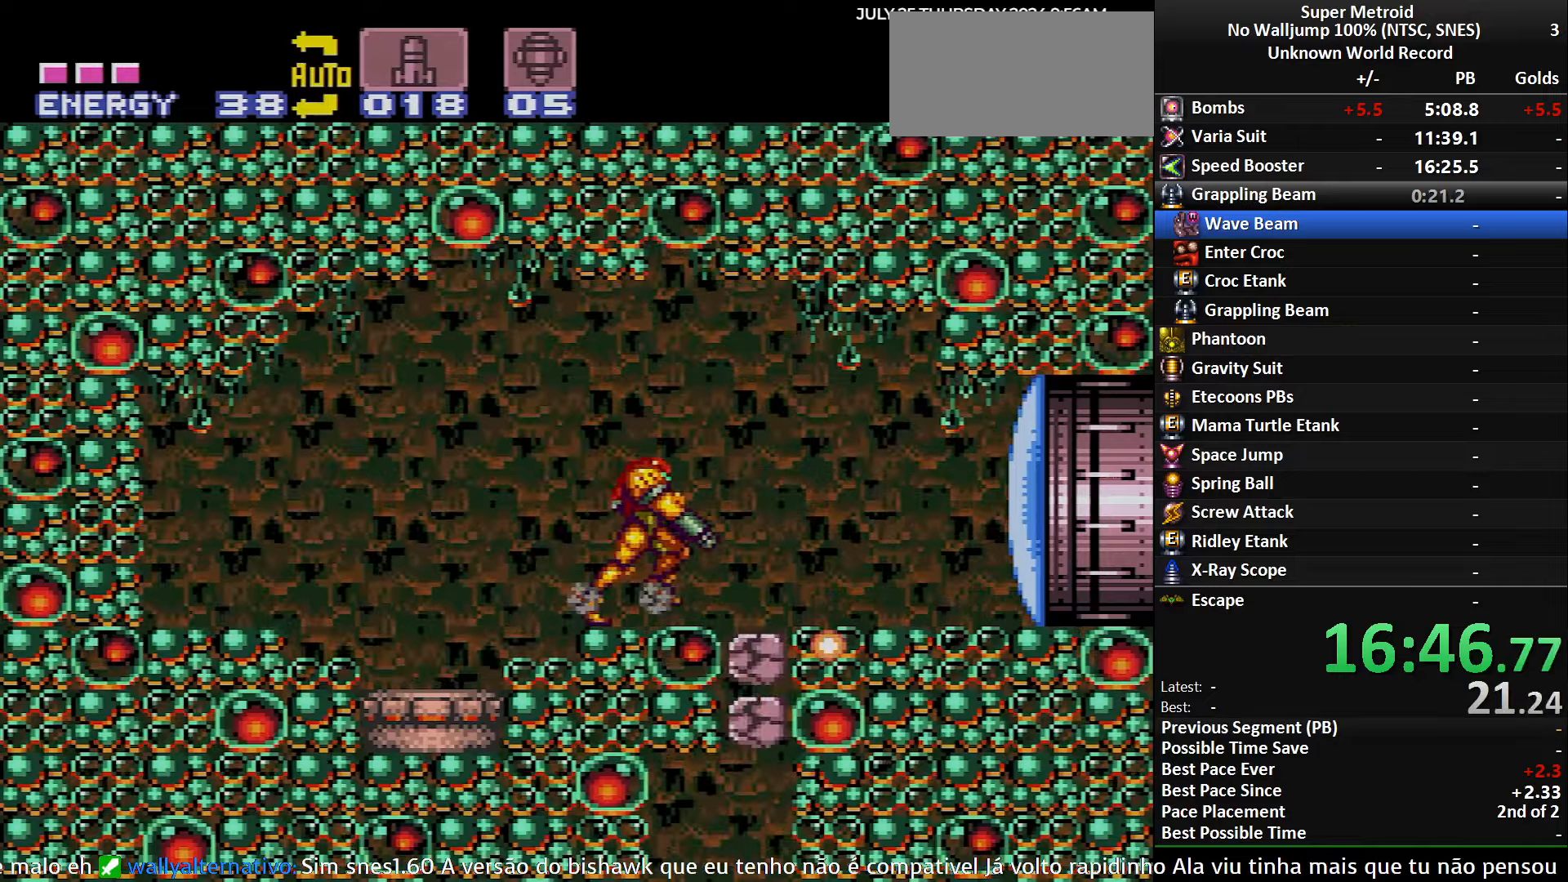
{"buttons": ["DPAD_DOWN", "DPAD_RIGHT"], "events": [[17, "B", "down"], [217, "DPAD_LEFT", "down"], [217, "DPAD_RIGHT", "up"], [217, "L1", "up"], [250, "B", "up"], [384, "DPAD_LEFT", "up"], [450, "DPAD_DOWN", "down"], [500, "DPAD_RIGHT", "down"]]}
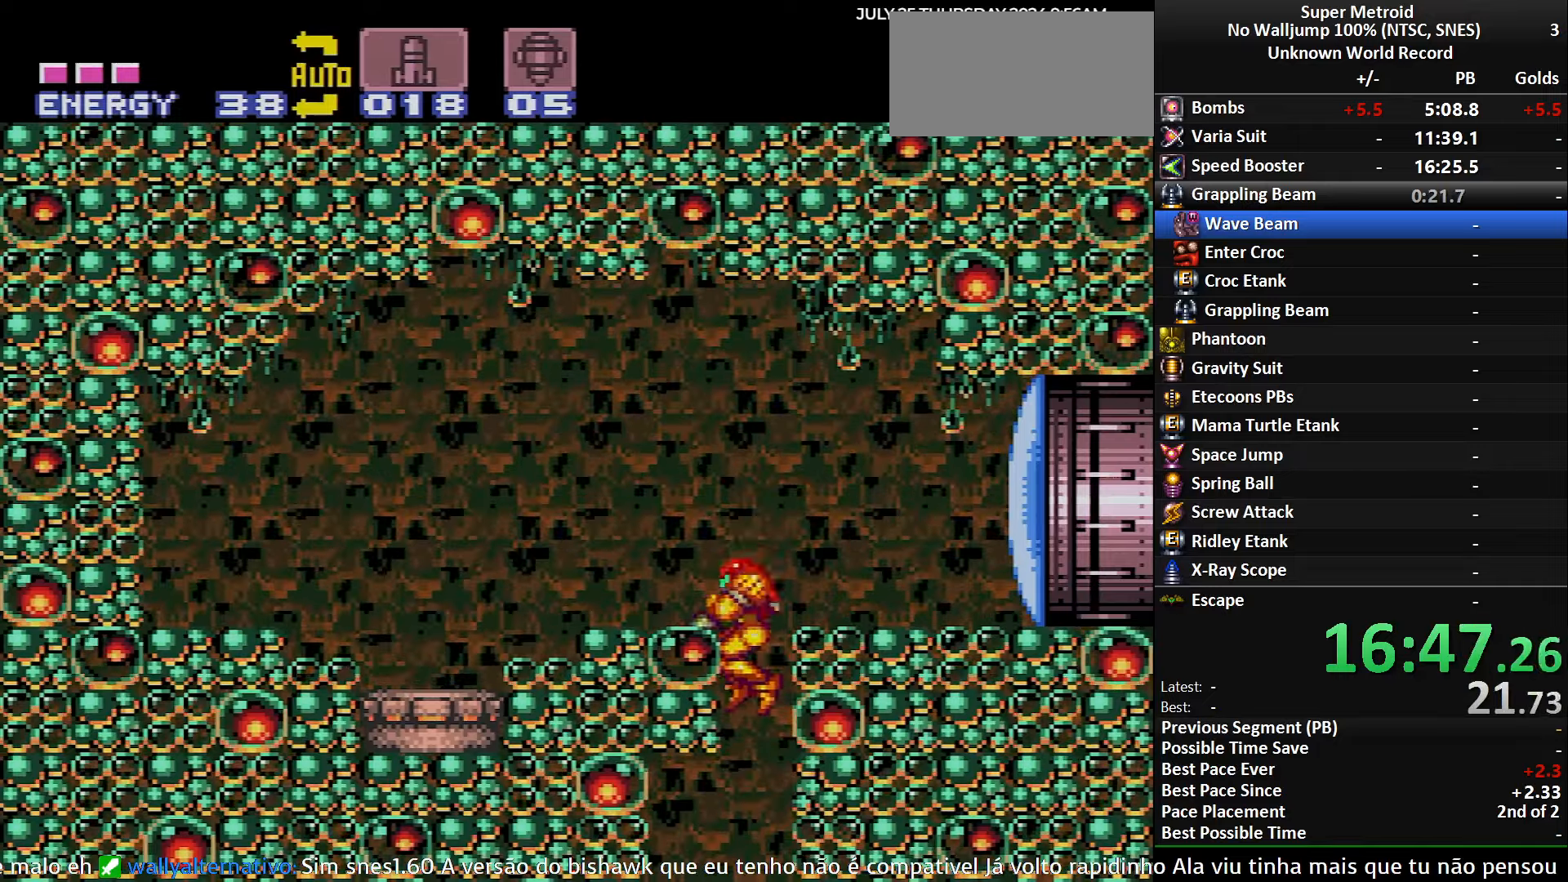
{"buttons": ["DPAD_RIGHT"], "events": [[334, "X", "down"], [450, "DPAD_DOWN", "up"], [500, "X", "up"]]}
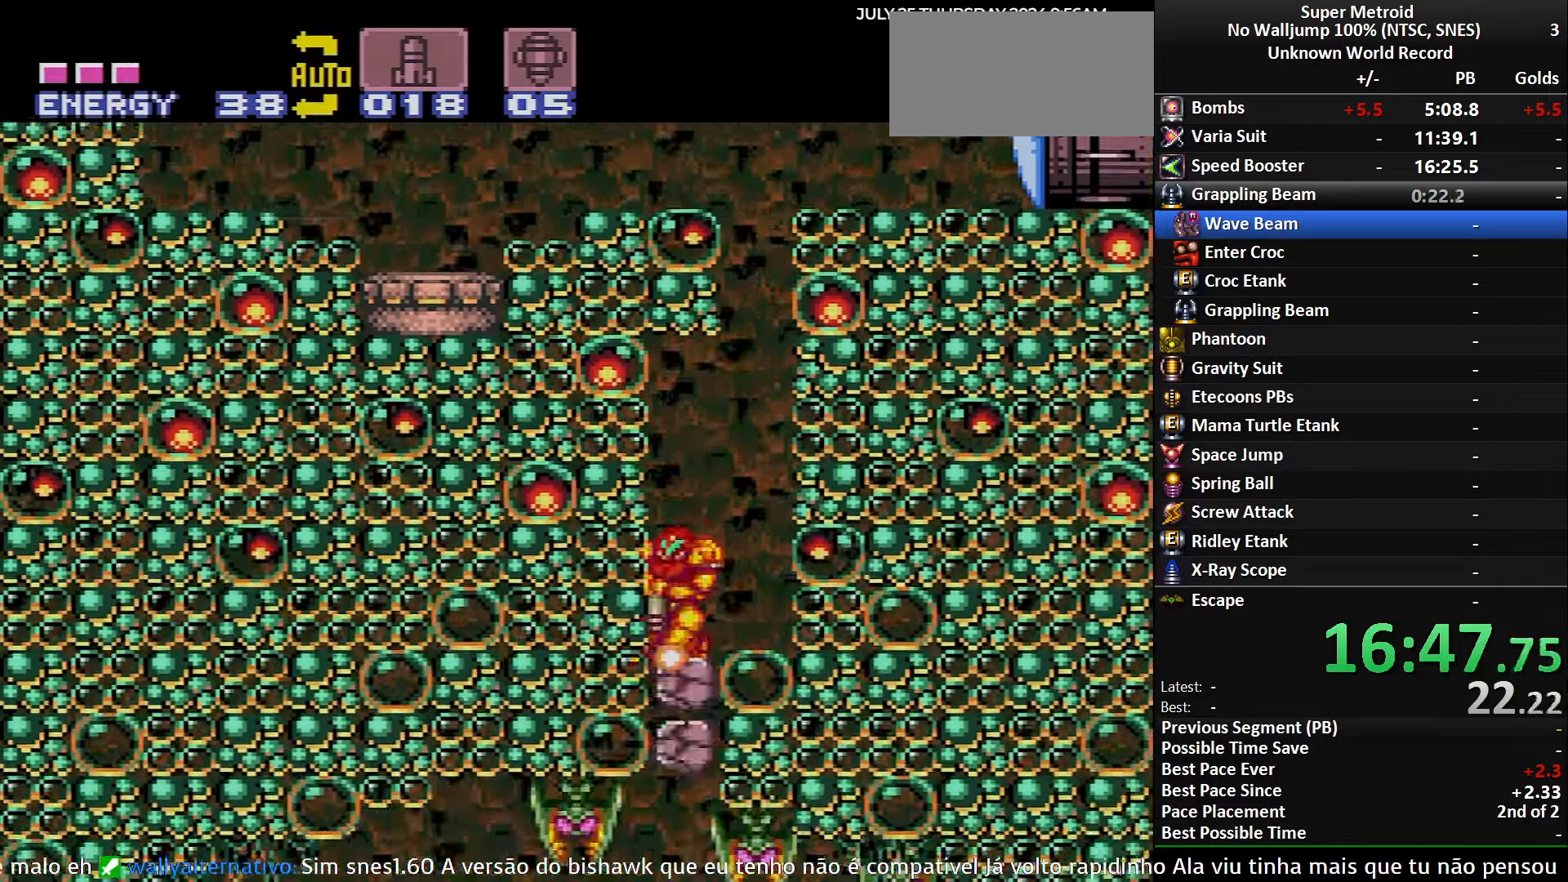
{"buttons": ["A", "DPAD_LEFT"], "events": [[250, "A", "down"], [317, "DPAD_LEFT", "down"], [317, "DPAD_RIGHT", "up"]]}
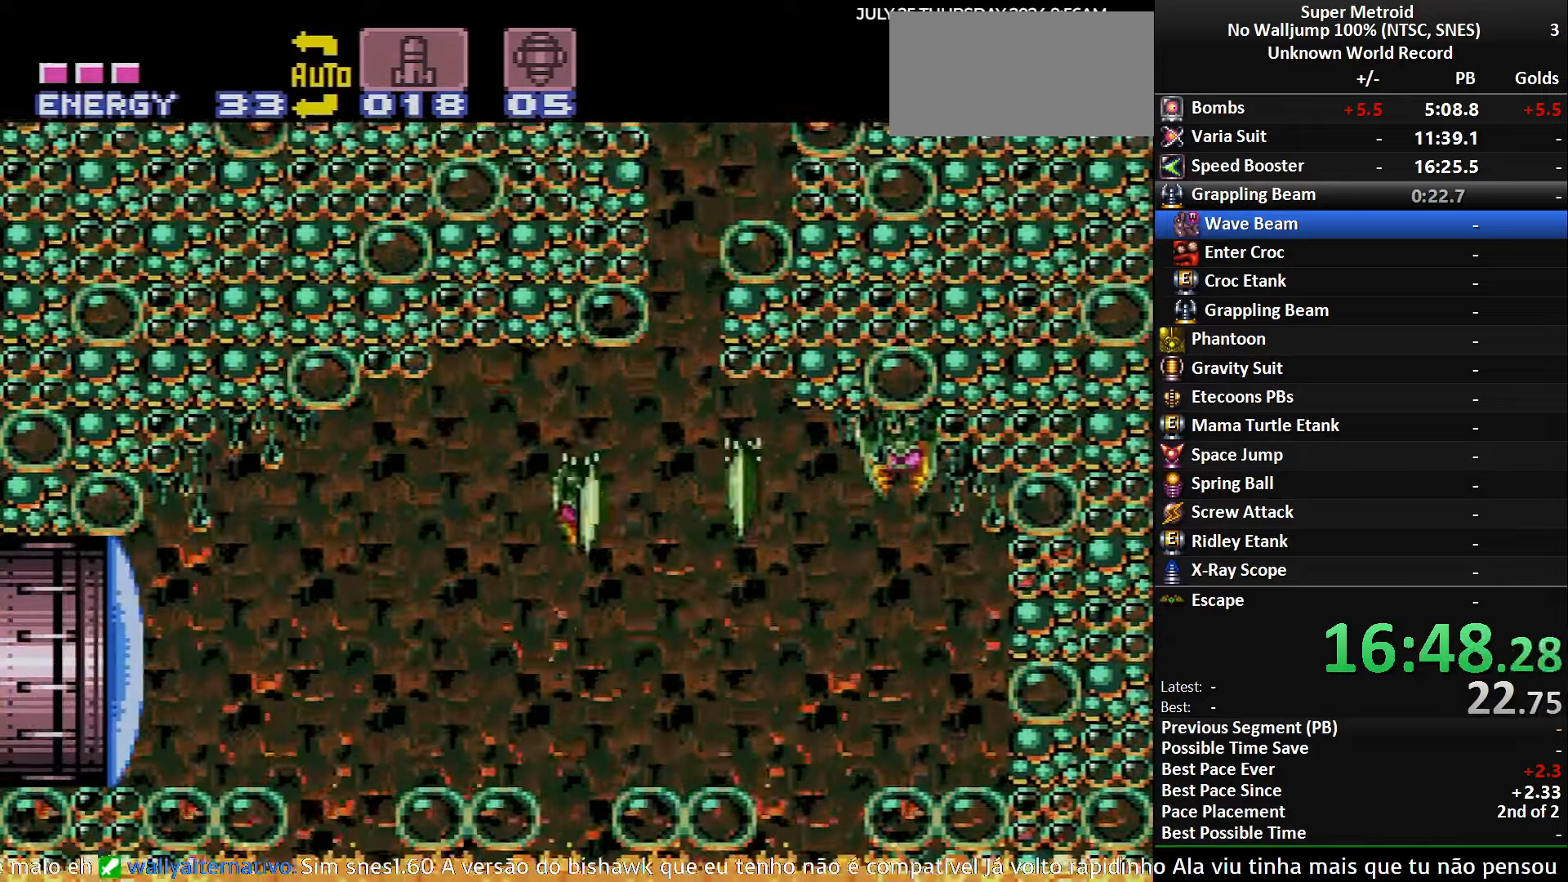
{"buttons": ["X", "DPAD_LEFT"], "events": [[150, "A", "up"], [484, "X", "down"]]}
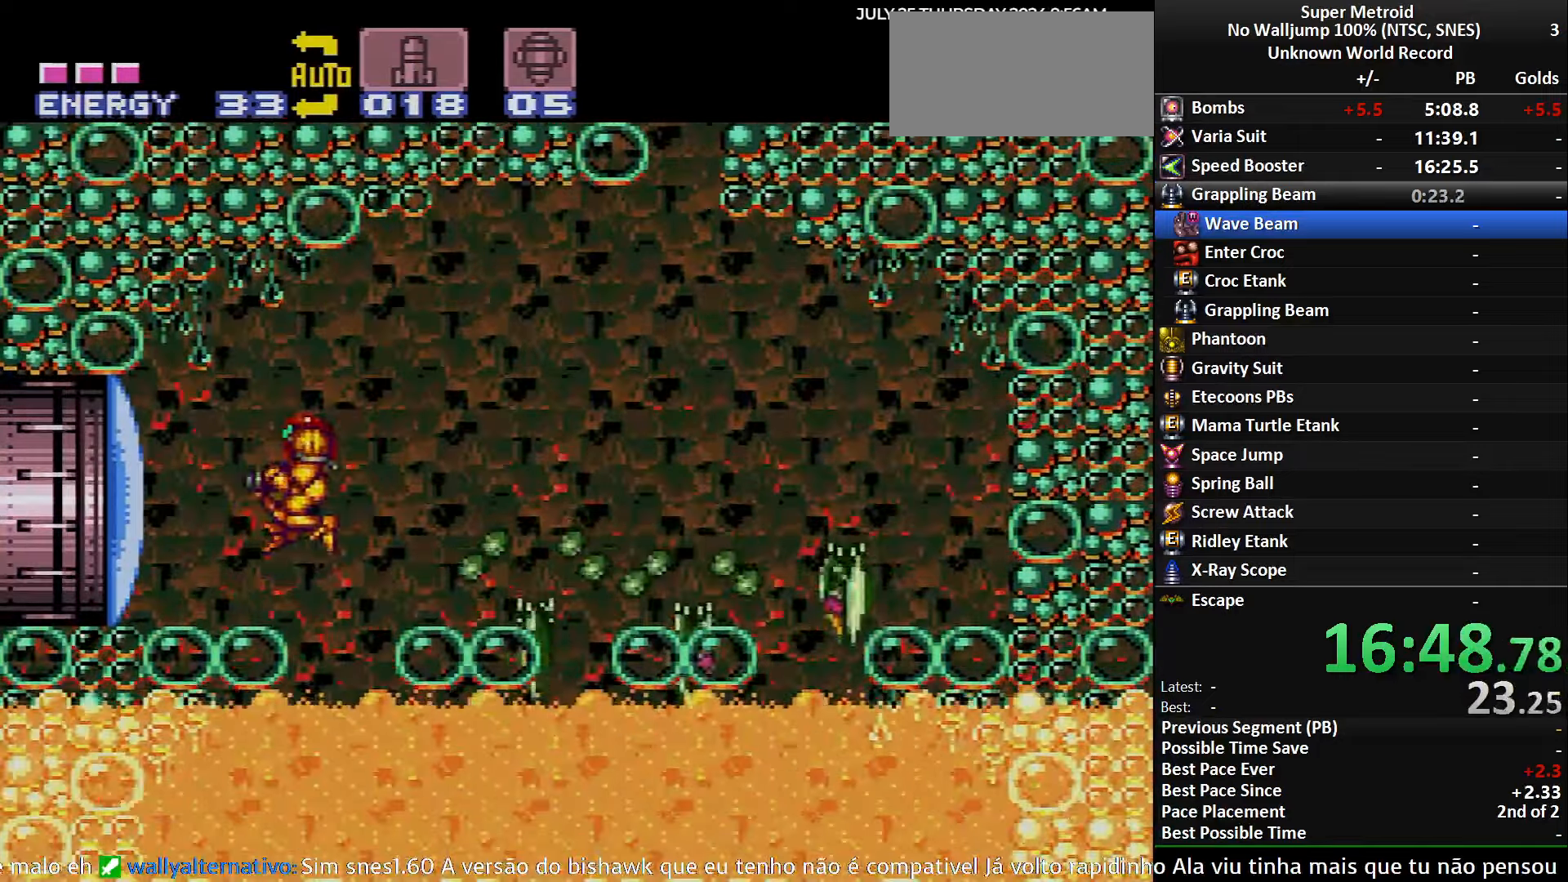
{"buttons": ["B", "DPAD_LEFT"], "events": [[67, "X", "up"], [367, "B", "down"]]}
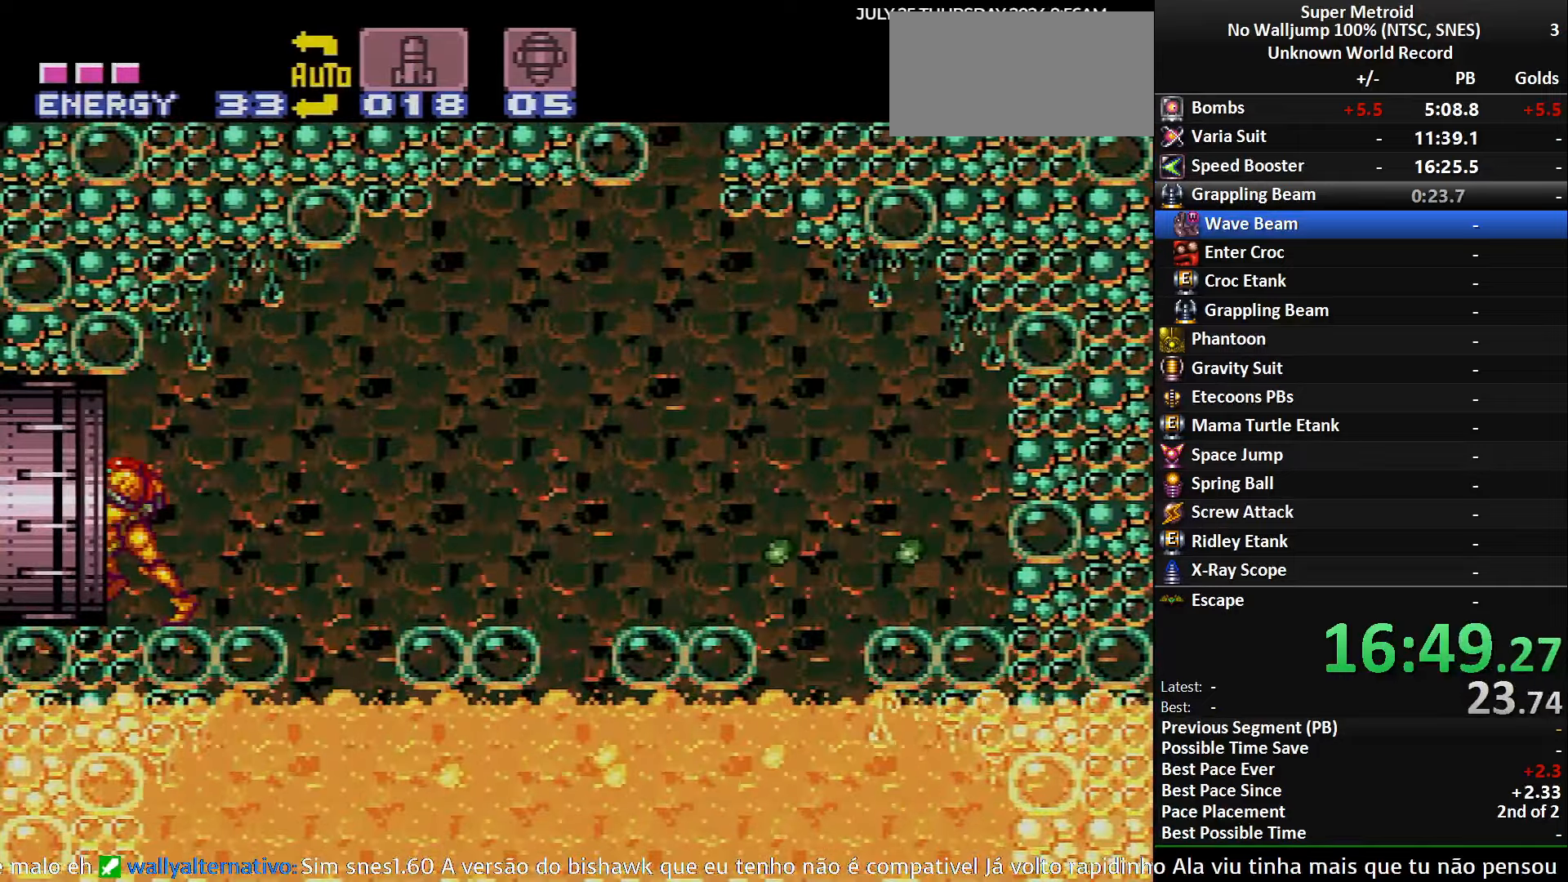
{"buttons": ["DPAD_LEFT"], "events": [[250, "B", "up"]]}
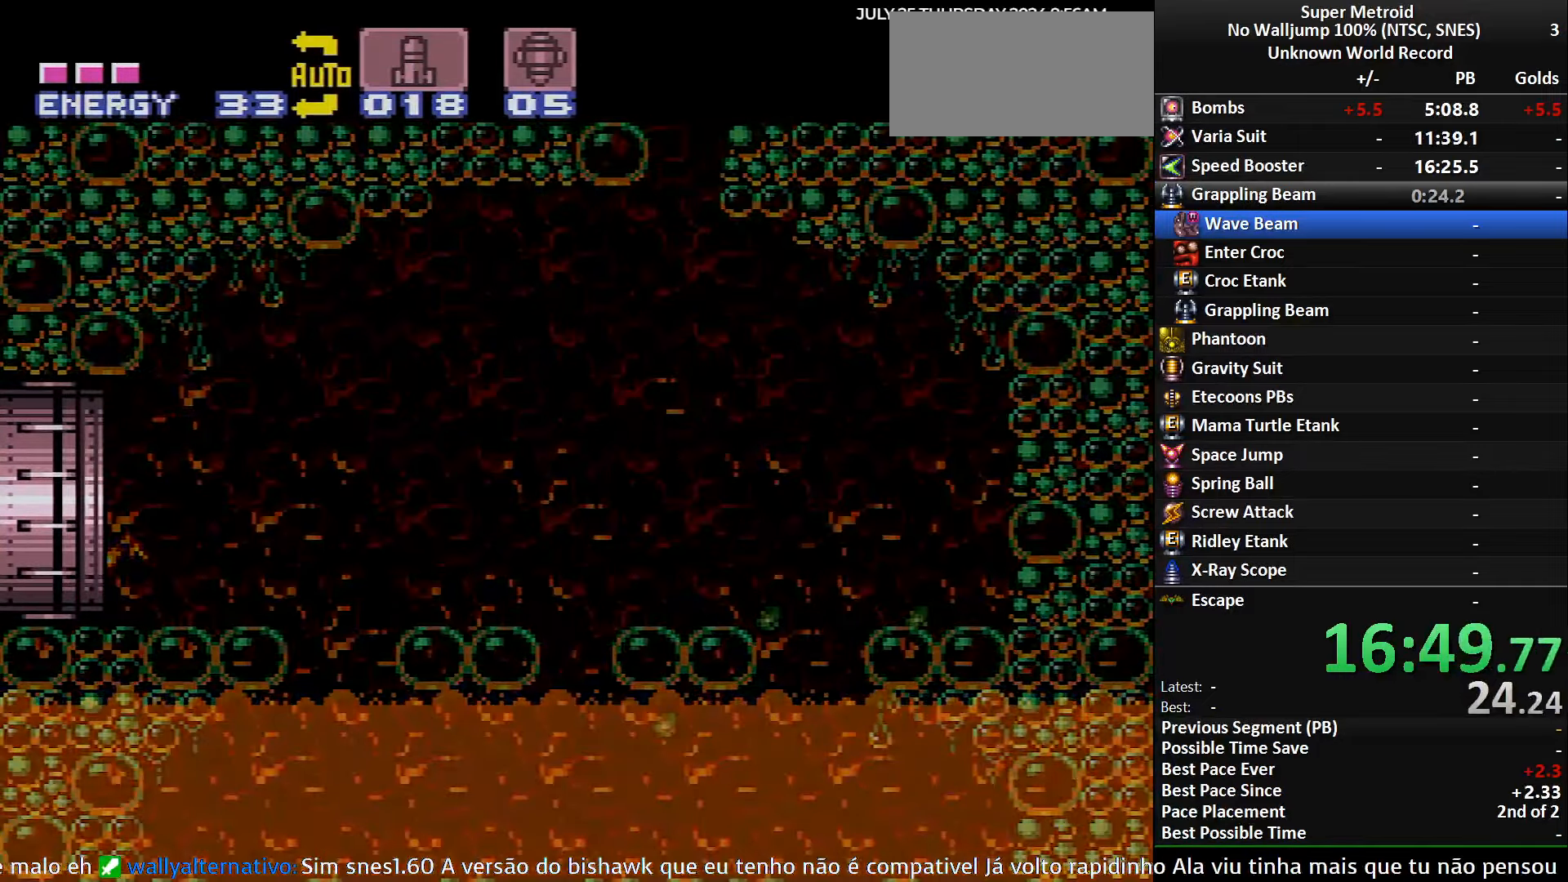
{"buttons": ["DPAD_LEFT"], "events": []}
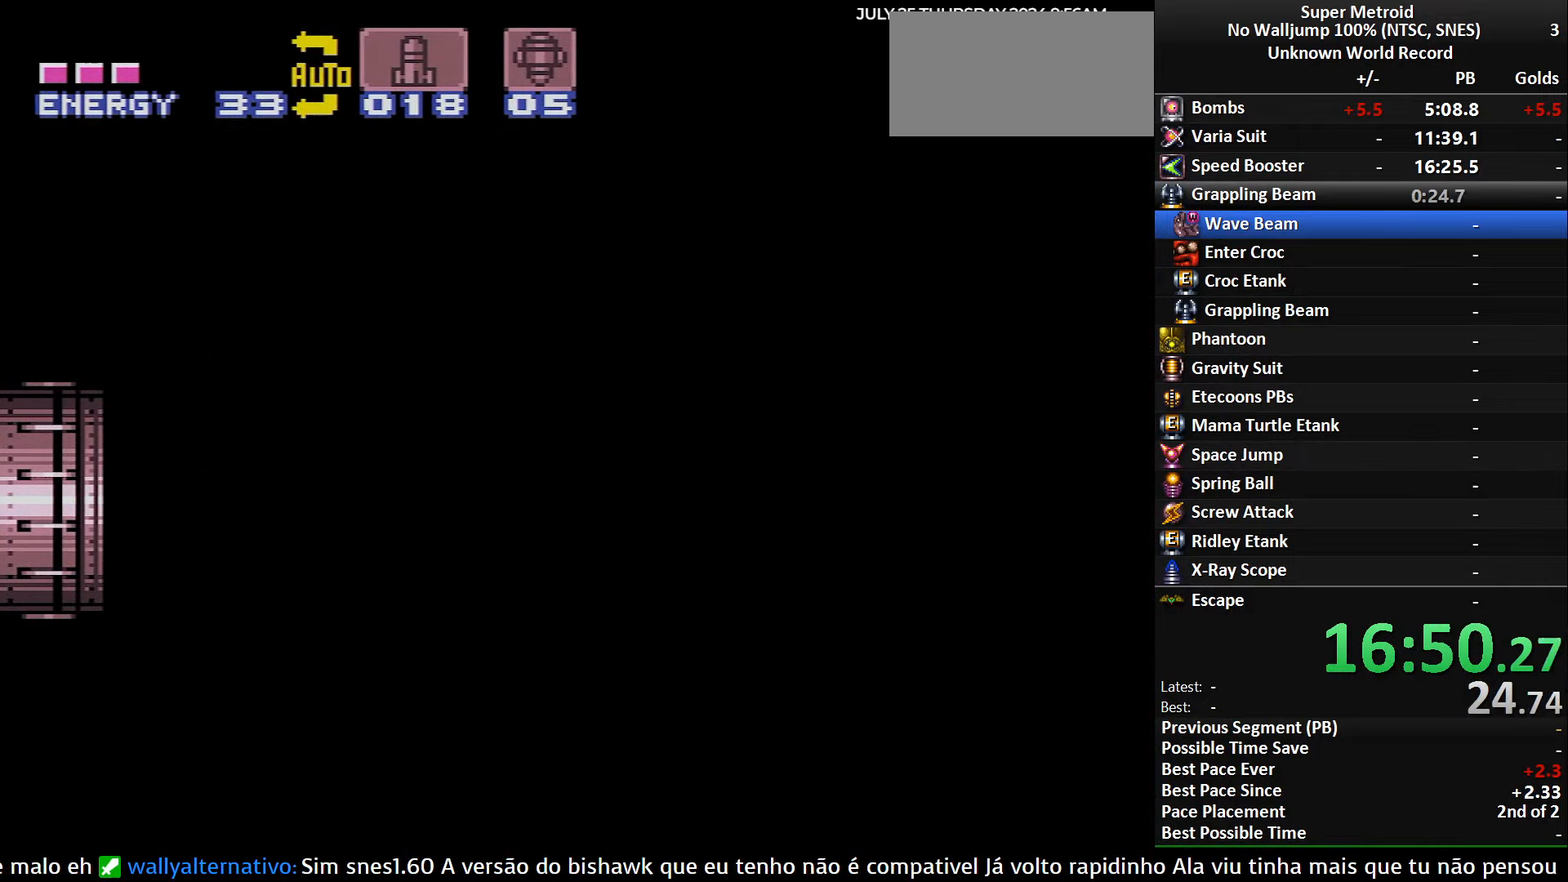
{"buttons": ["B", "DPAD_LEFT"], "events": [[17, "DPAD_LEFT", "up"], [34, "DPAD_LEFT", "down"], [450, "B", "down"]]}
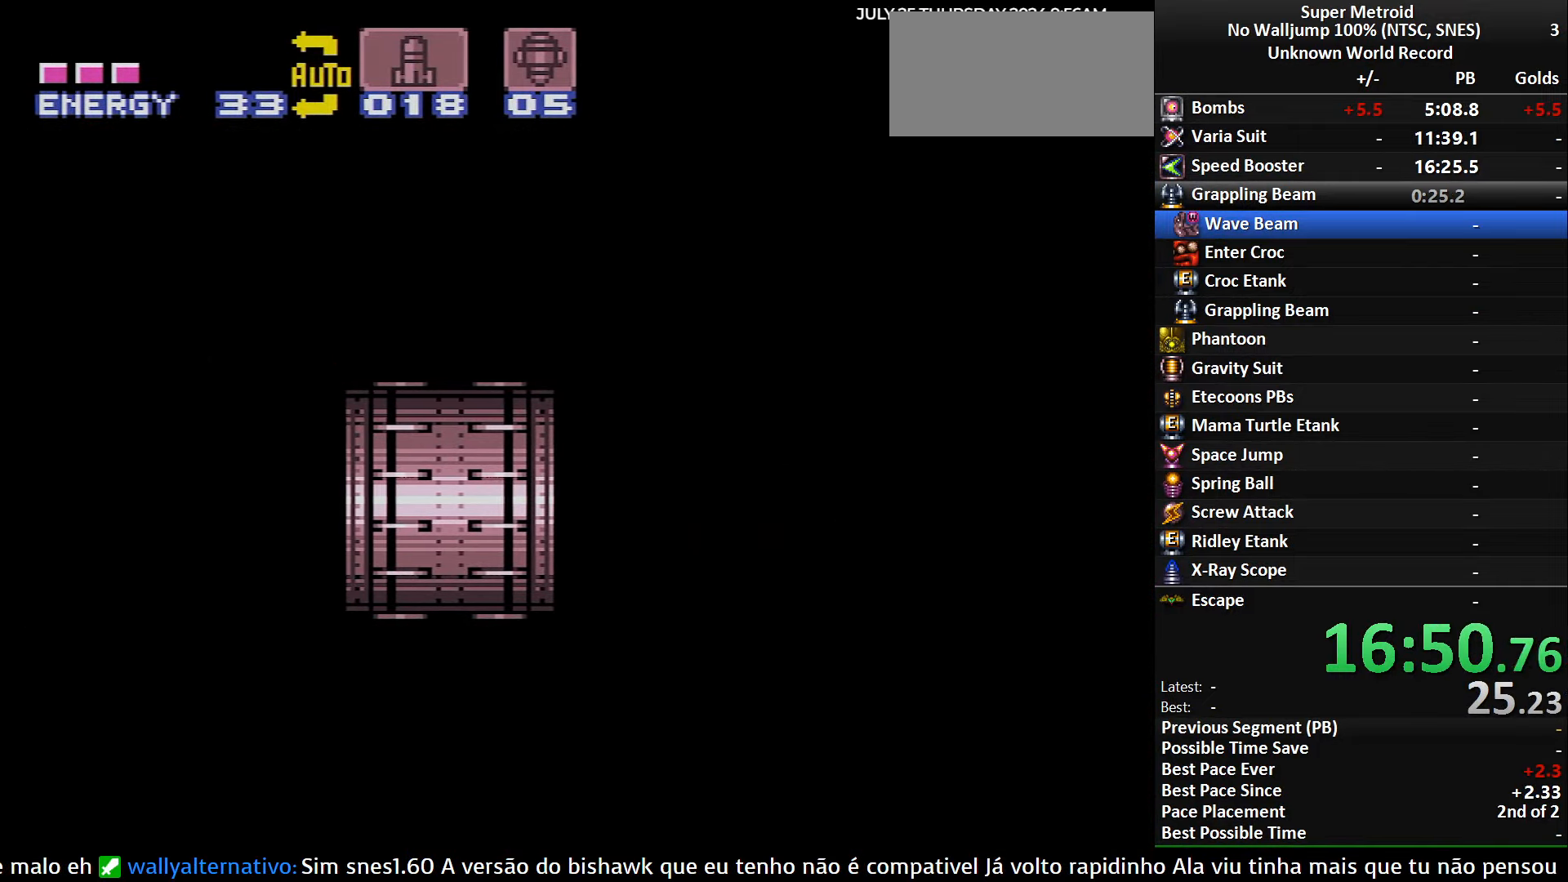
{"buttons": ["B", "DPAD_LEFT"], "events": []}
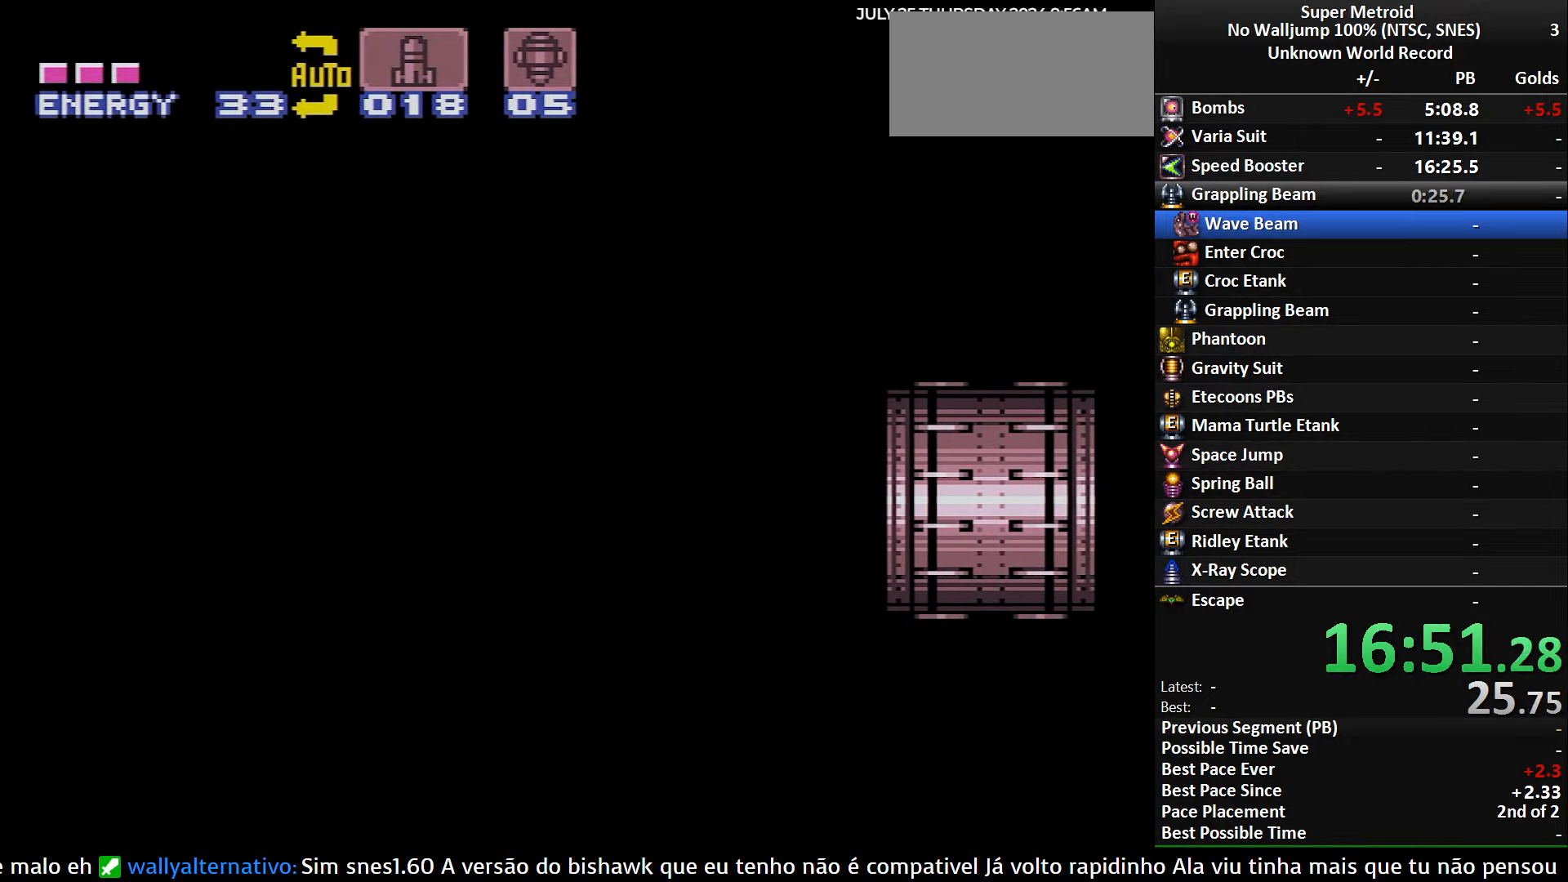
{"buttons": ["B", "DPAD_LEFT"], "events": []}
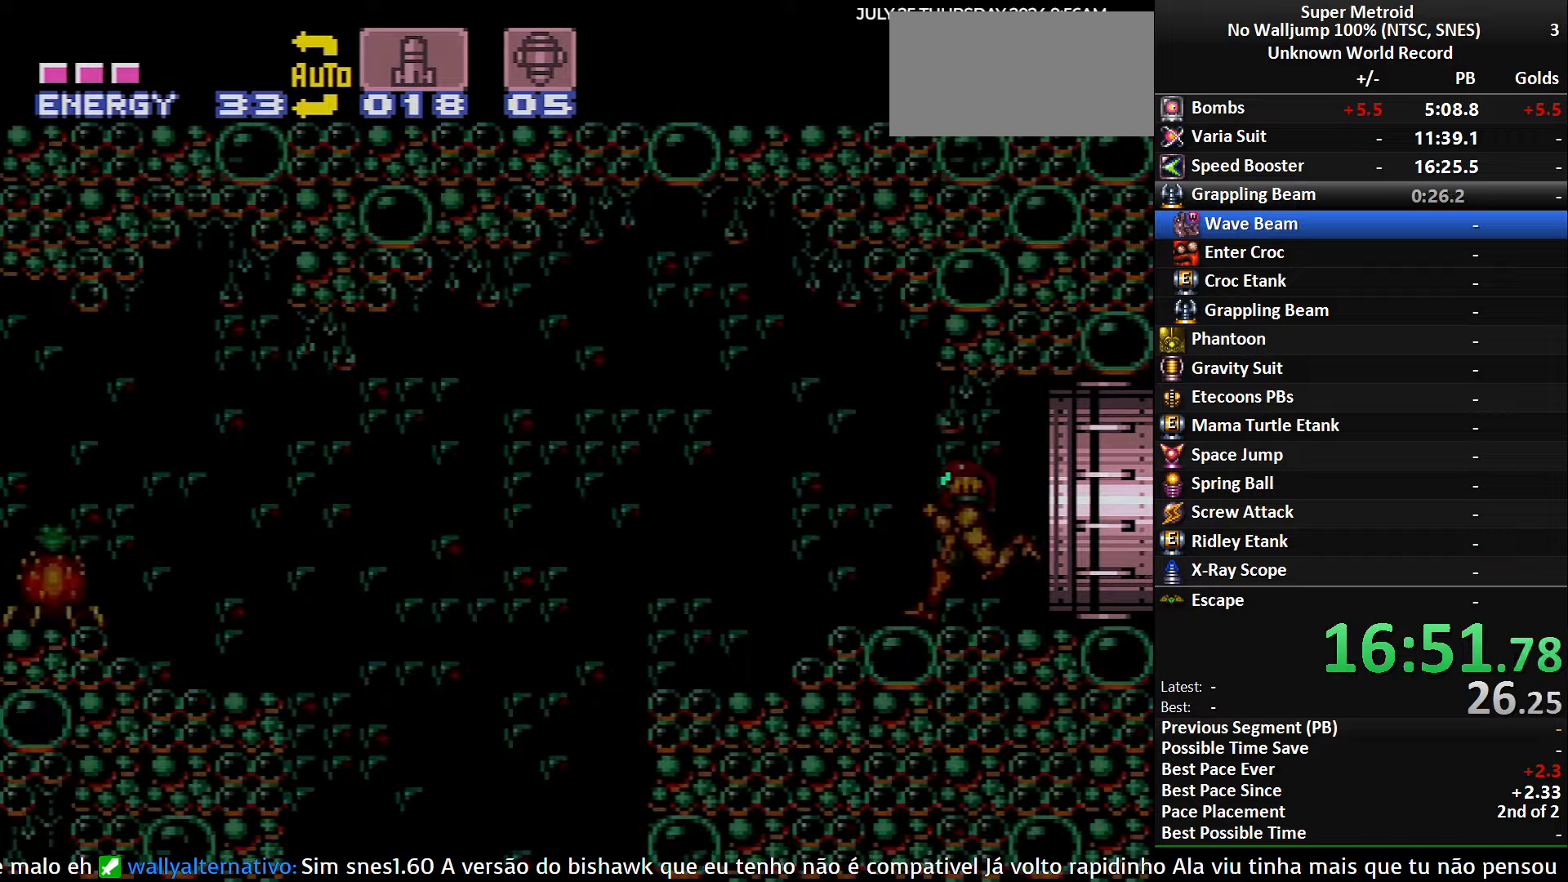
{"buttons": ["A", "DPAD_LEFT"], "events": [[466, "A", "down"], [466, "B", "up"]]}
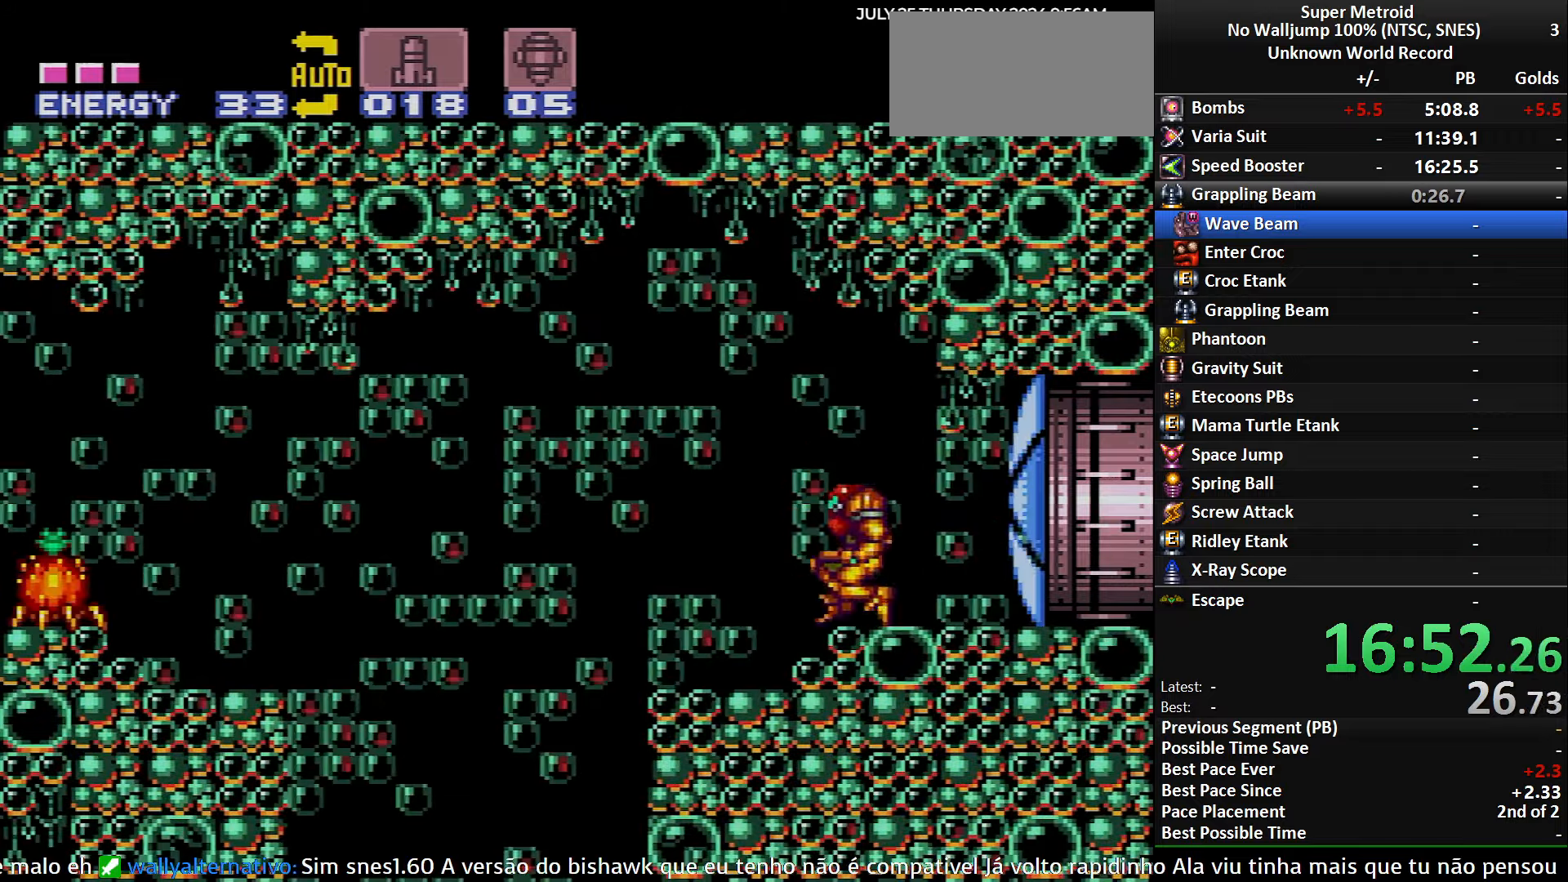
{"buttons": ["B", "DPAD_RIGHT"], "events": [[33, "A", "up"], [333, "DPAD_LEFT", "up"], [350, "DPAD_RIGHT", "down"], [483, "B", "down"]]}
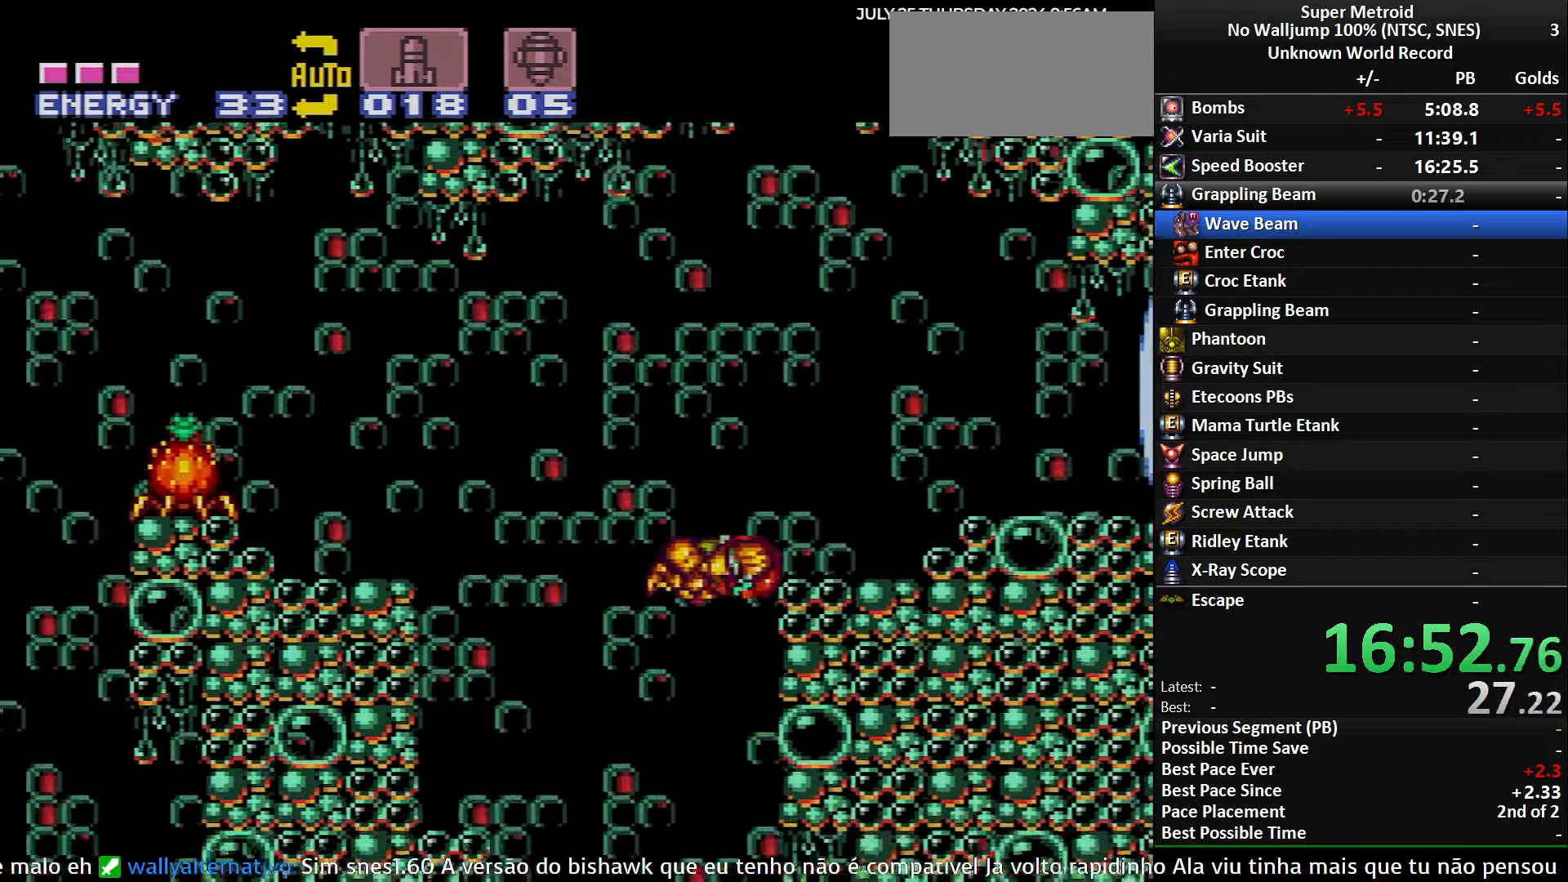
{"buttons": ["DPAD_RIGHT"], "events": [[500, "B", "up"]]}
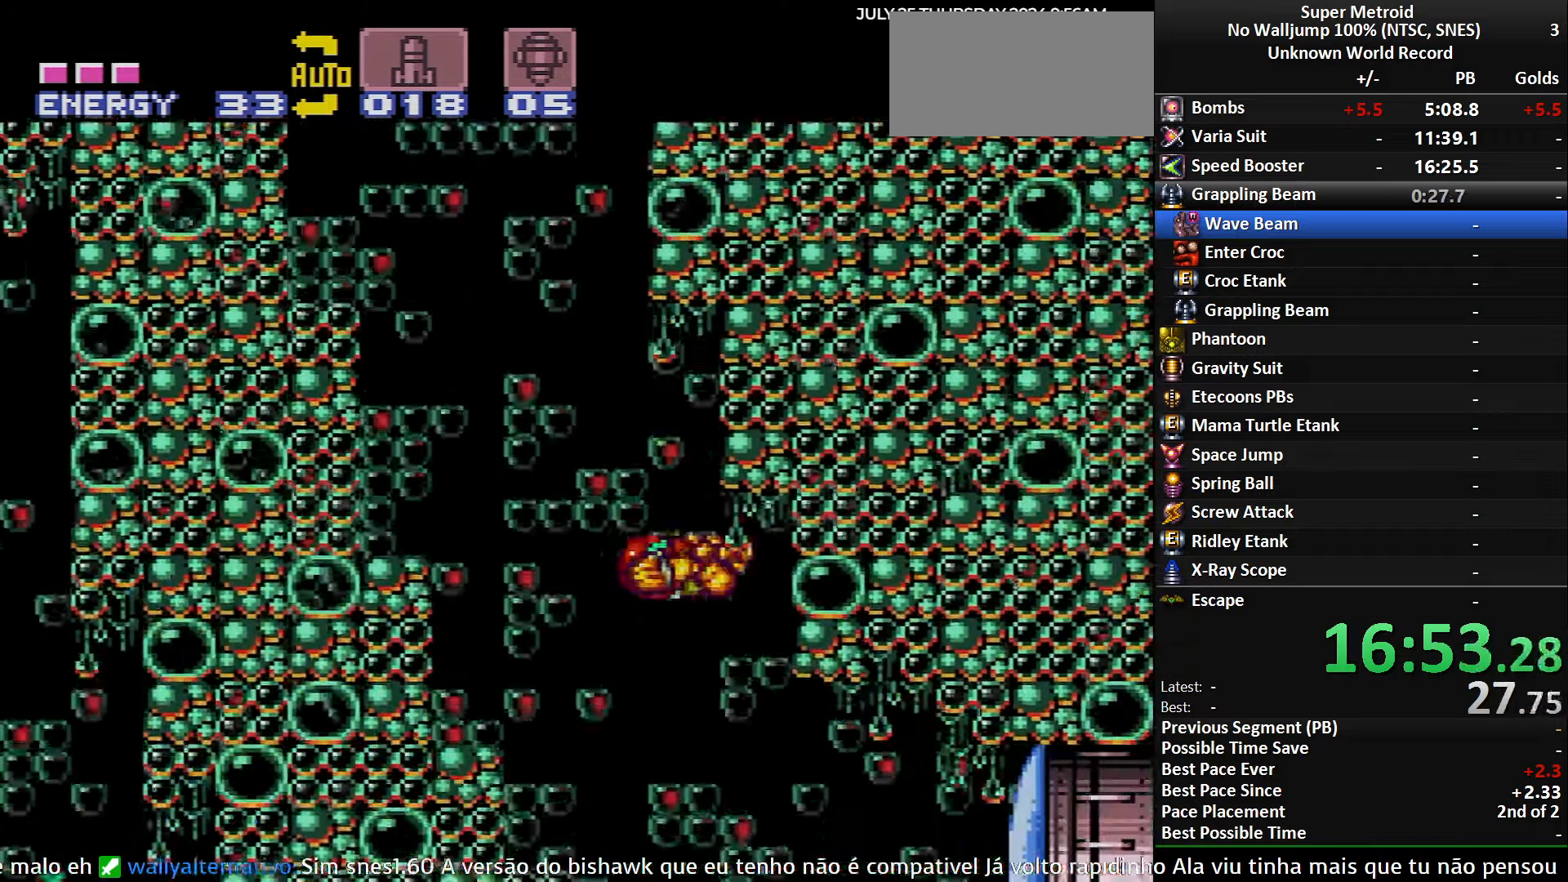
{"buttons": ["DPAD_RIGHT"], "events": [[233, "X", "down"], [316, "X", "up"]]}
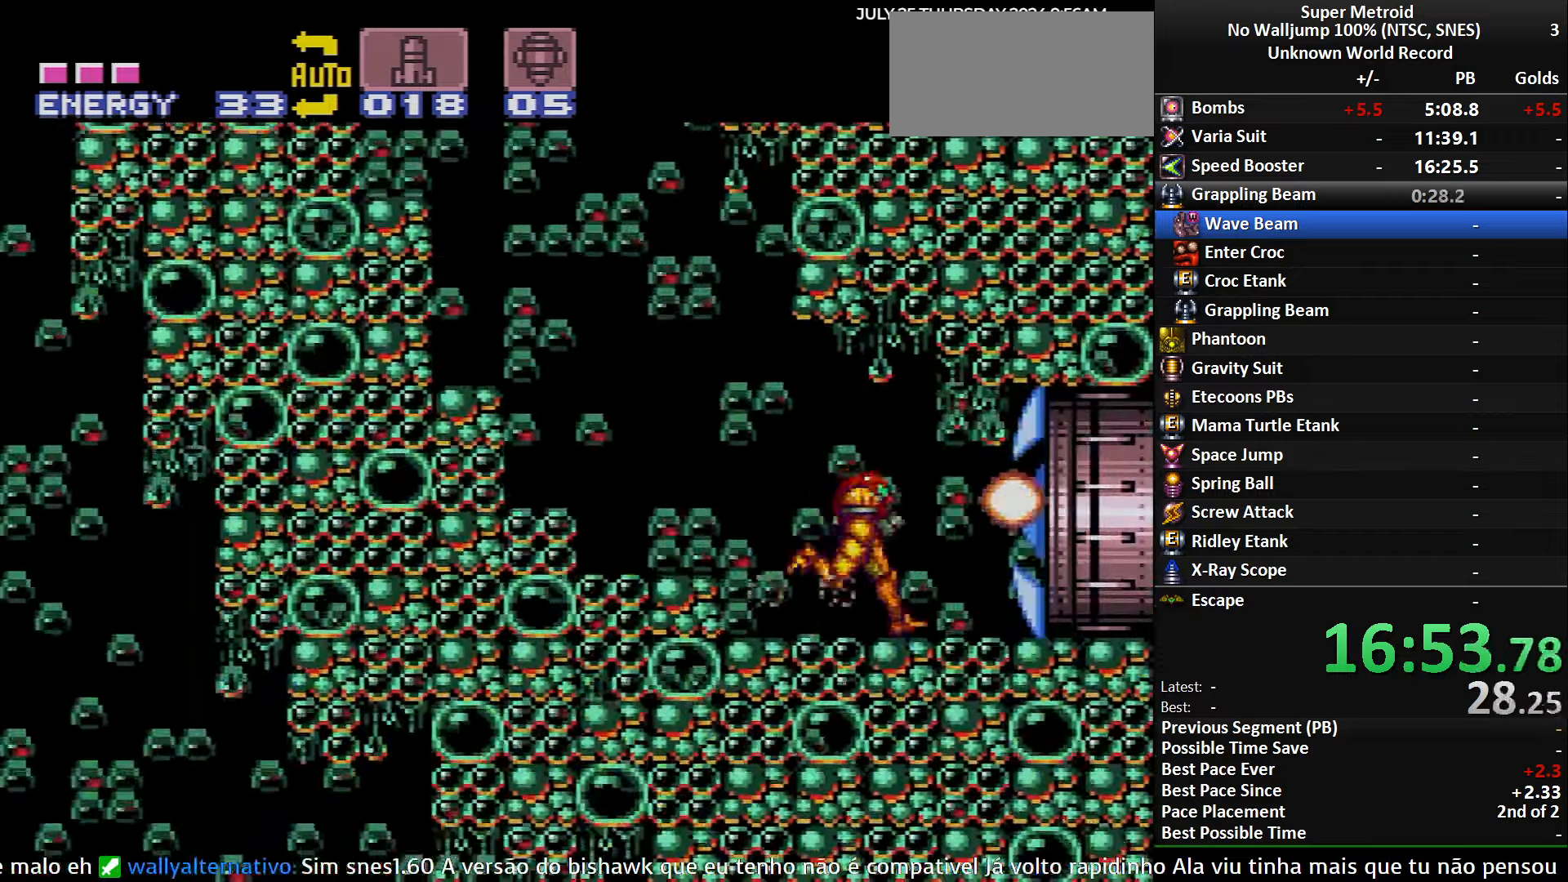
{"buttons": ["B", "DPAD_RIGHT"], "events": [[166, "B", "down"]]}
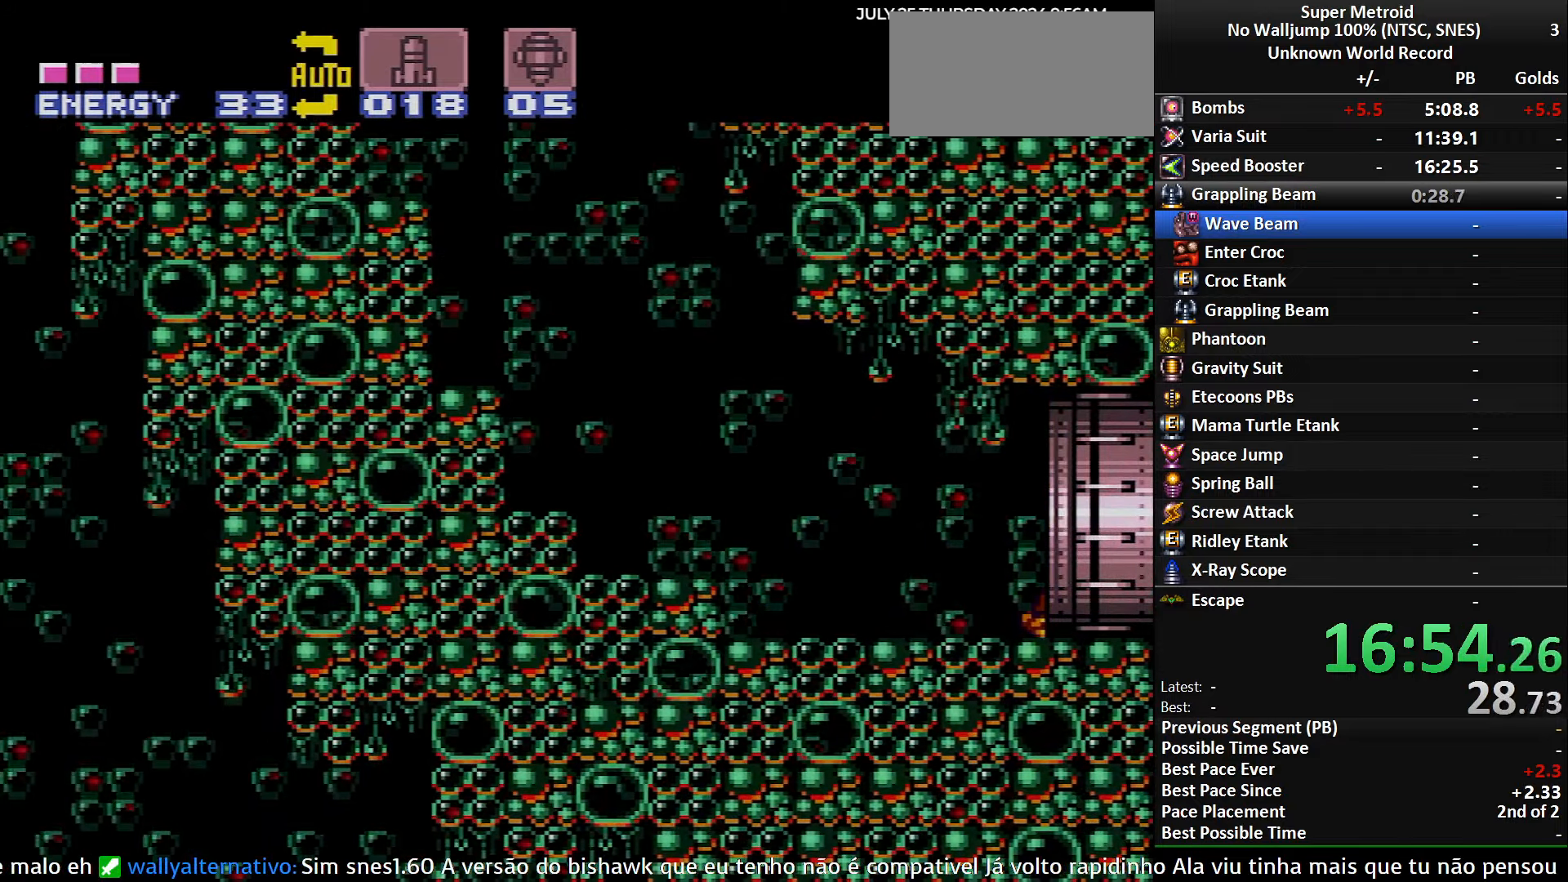
{"buttons": ["B", "DPAD_RIGHT"], "events": []}
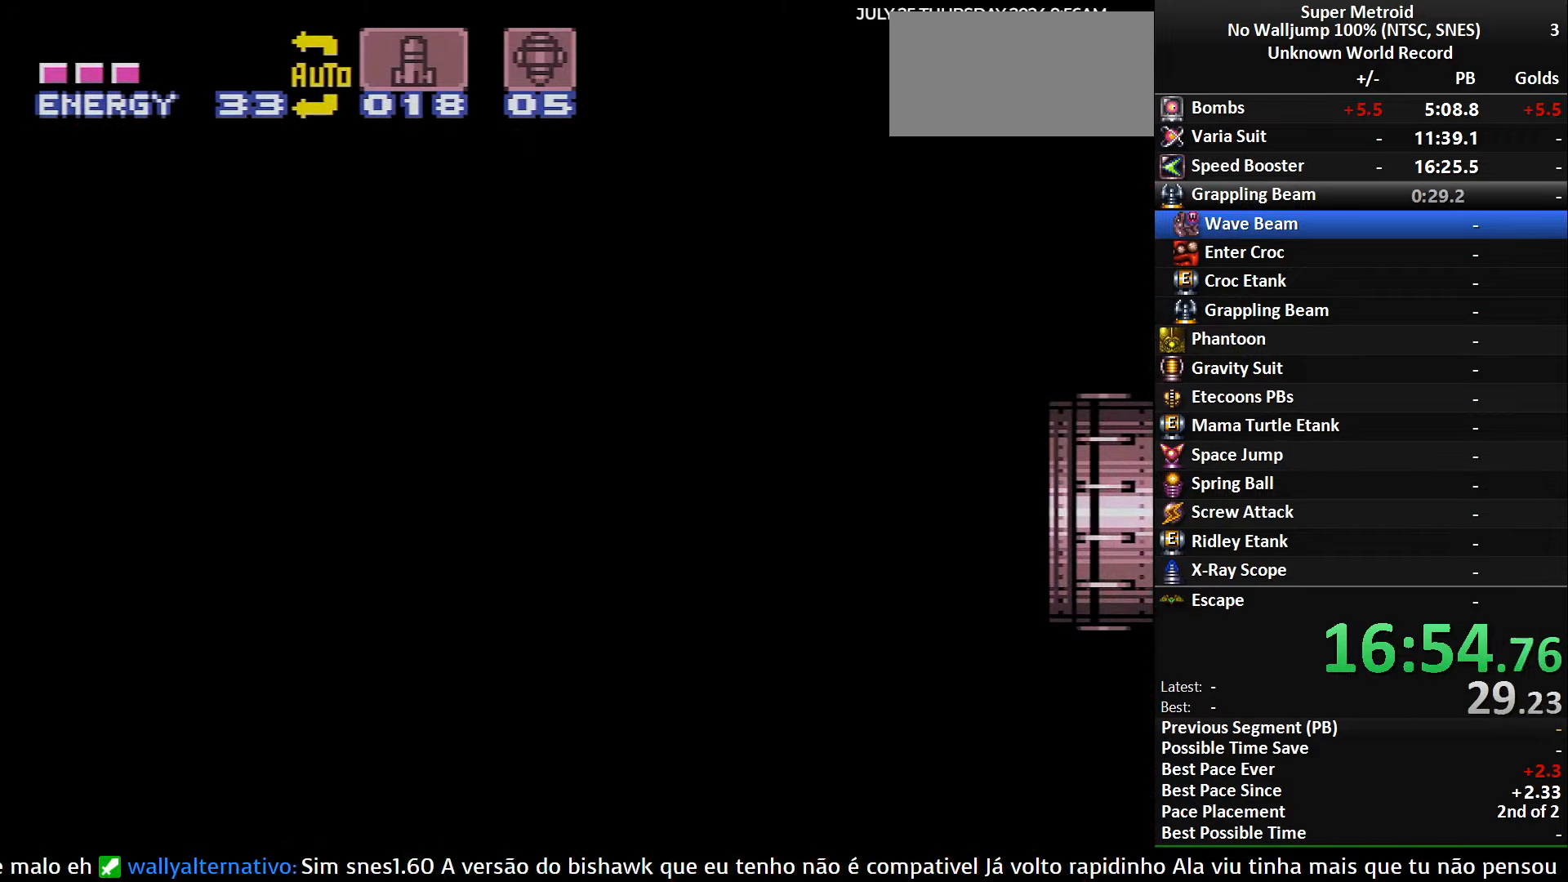
{"buttons": ["B", "DPAD_RIGHT"], "events": []}
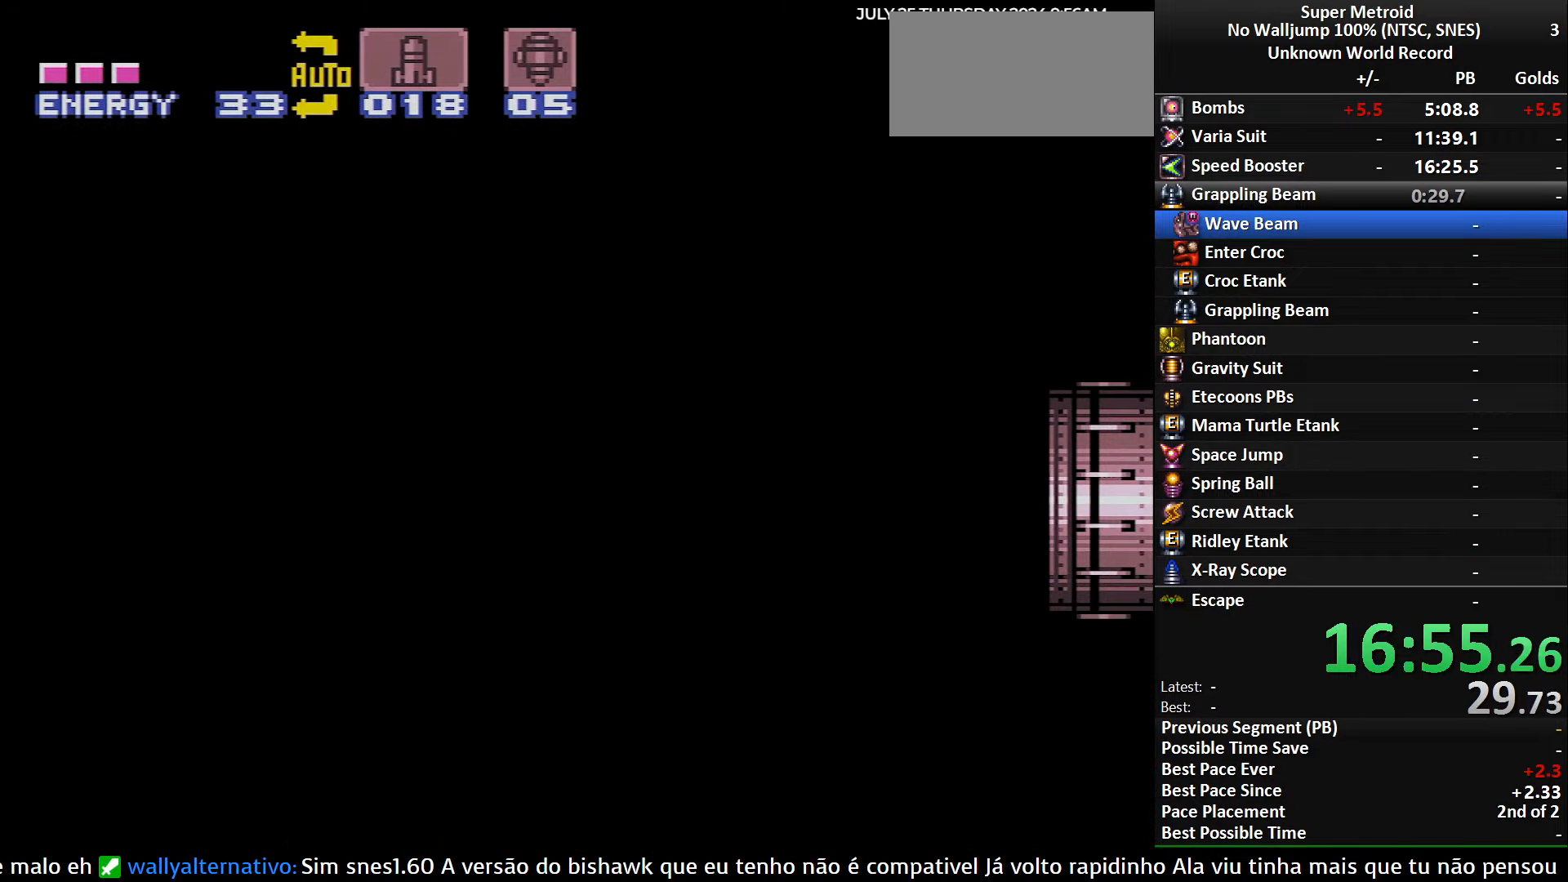
{"buttons": ["B", "DPAD_RIGHT"], "events": [[16, "B", "up"], [16, "DPAD_RIGHT", "up"], [33, "B", "down"], [33, "DPAD_RIGHT", "down"]]}
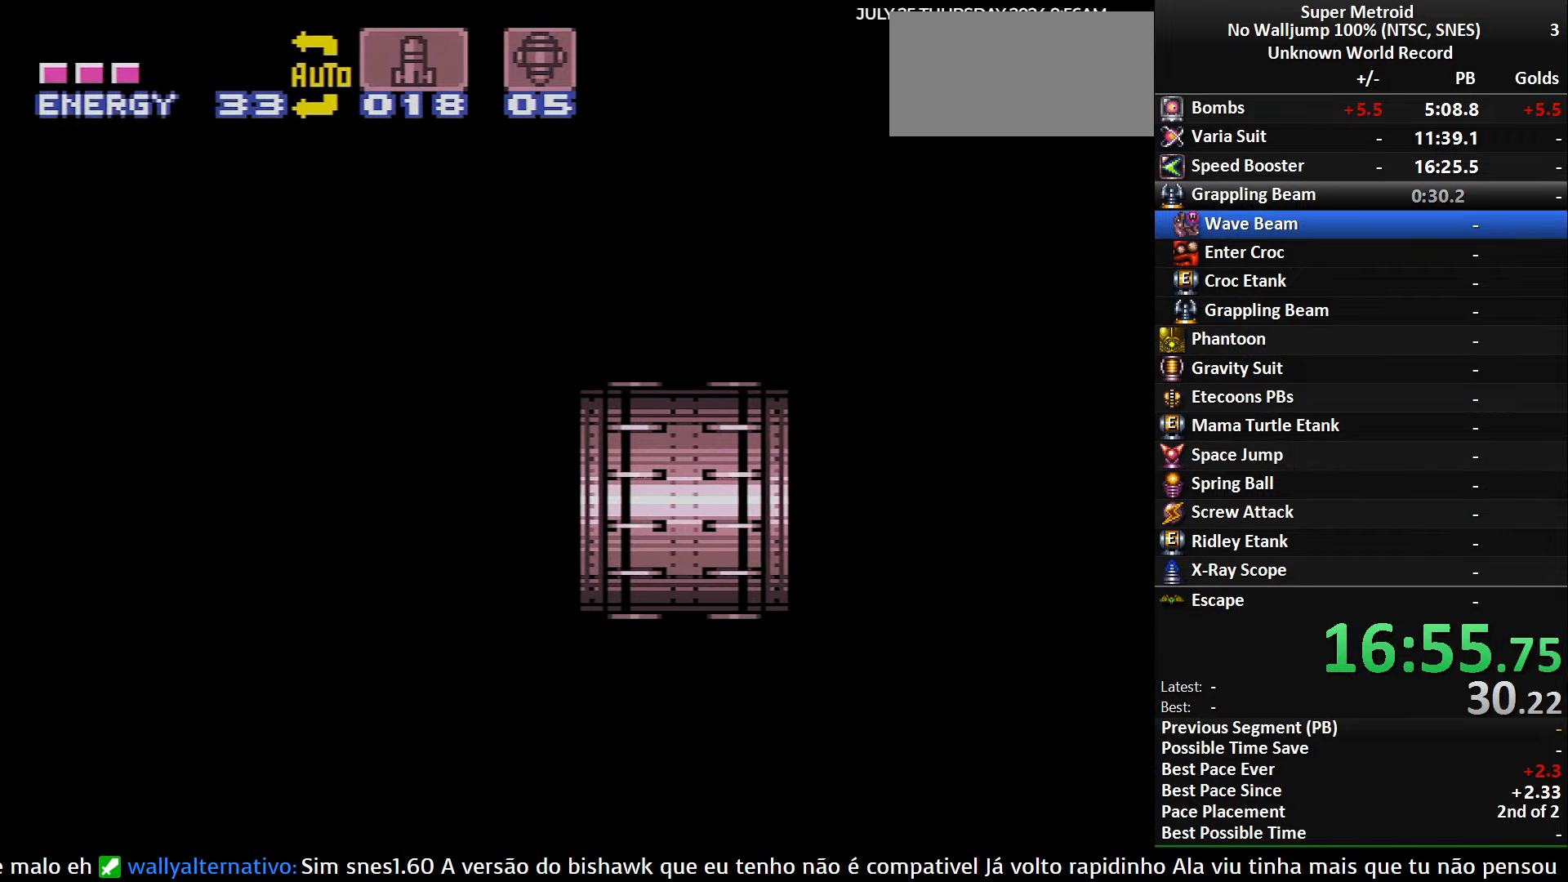
{"buttons": ["B", "DPAD_RIGHT"], "events": []}
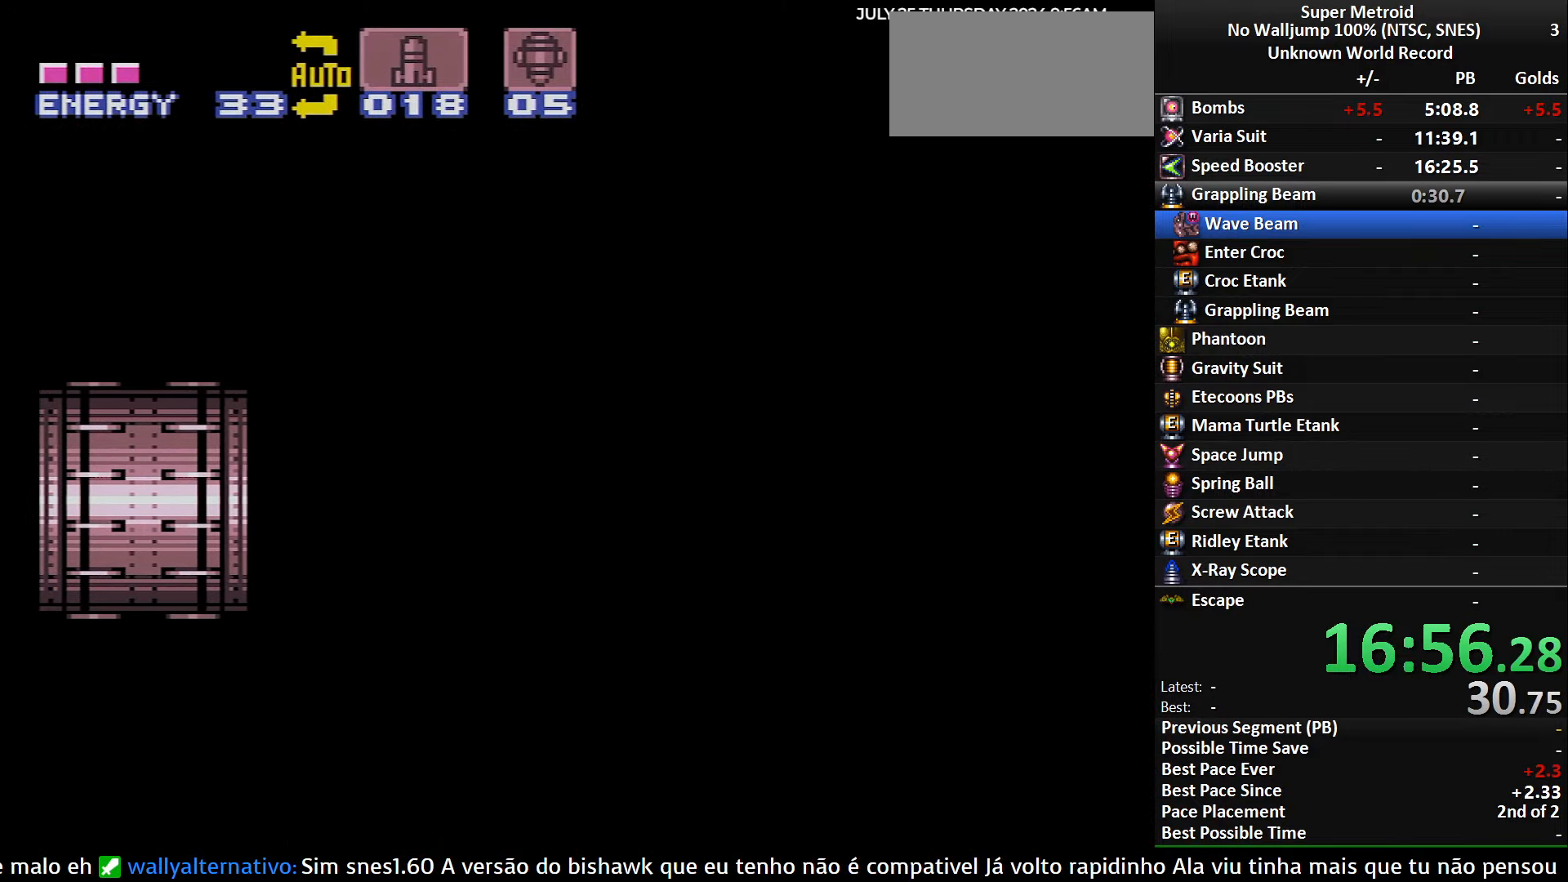
{"buttons": ["B", "DPAD_RIGHT"], "events": []}
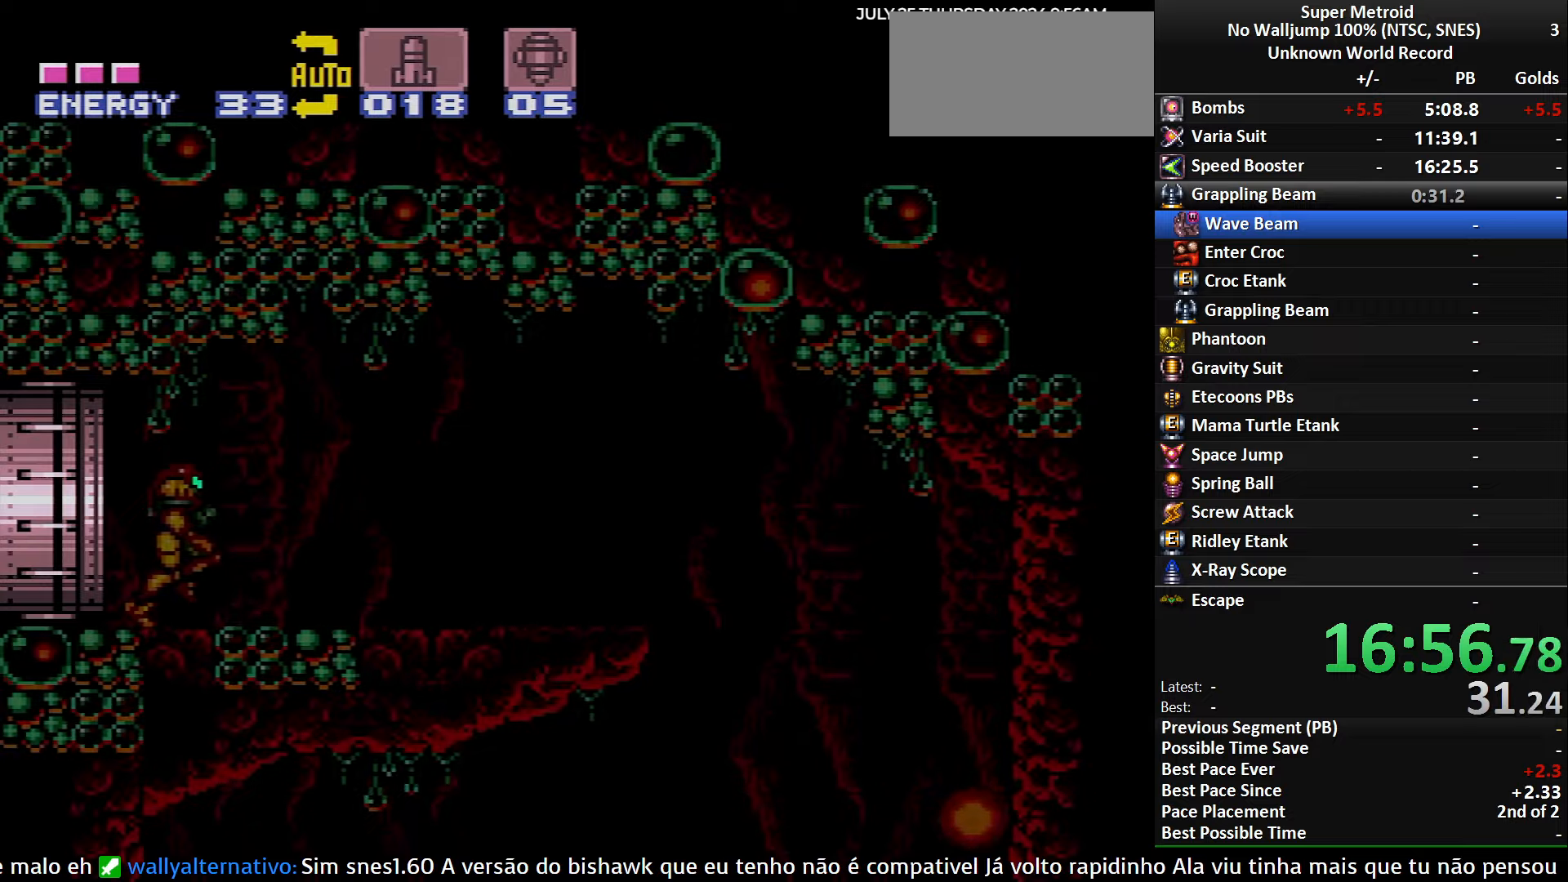
{"buttons": ["B", "DPAD_RIGHT"], "events": []}
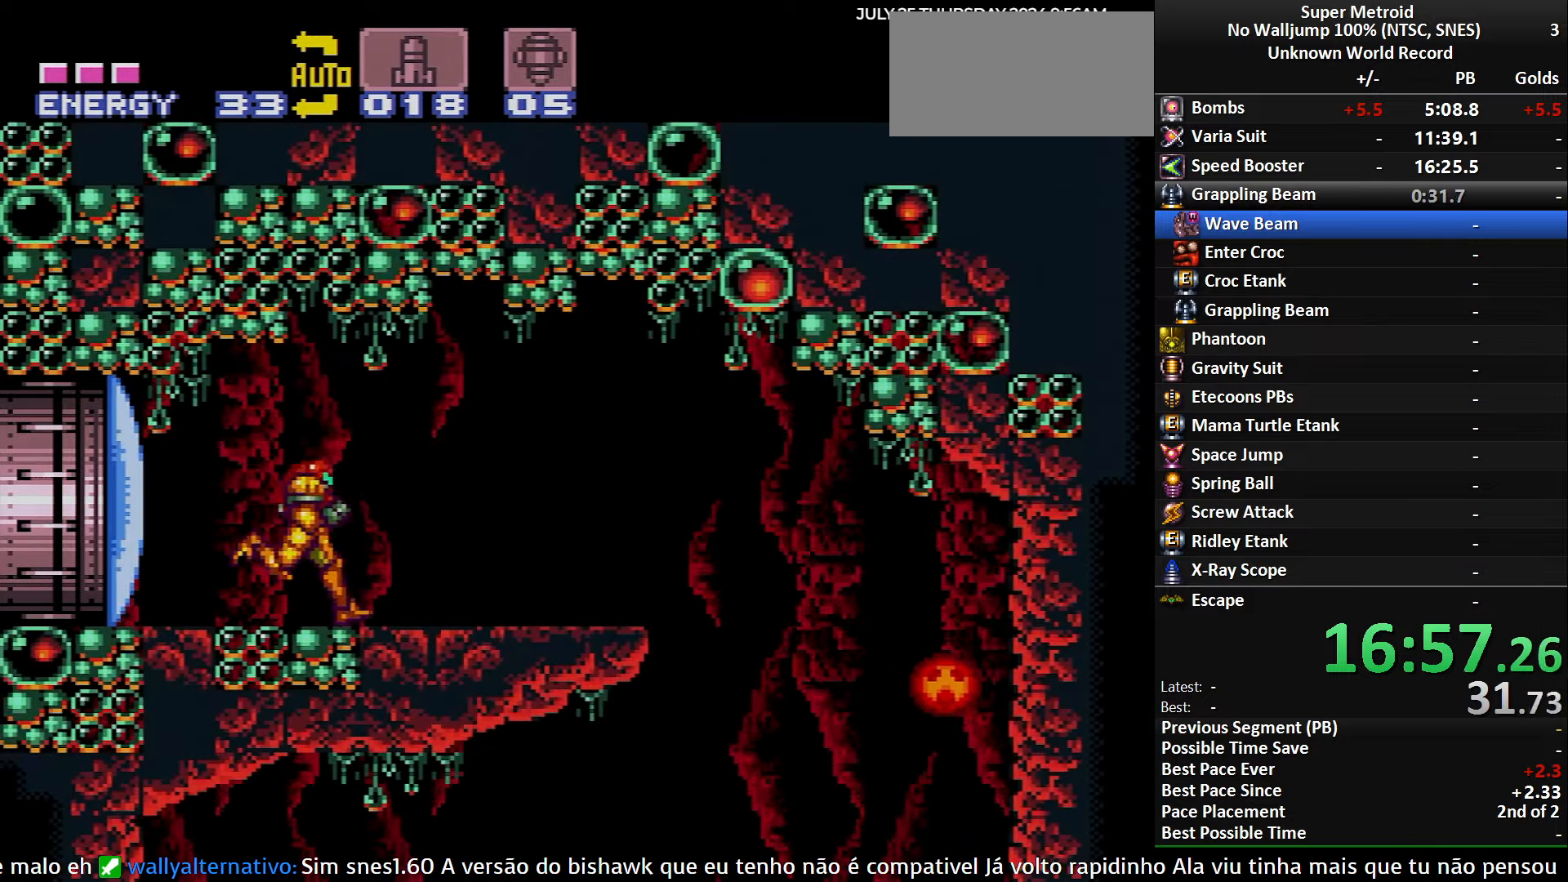
{"buttons": ["DPAD_LEFT", "SELECT"], "events": [[100, "A", "down"], [100, "B", "up"], [183, "A", "up"], [450, "DPAD_RIGHT", "up"], [450, "SELECT", "down"], [500, "DPAD_LEFT", "down"]]}
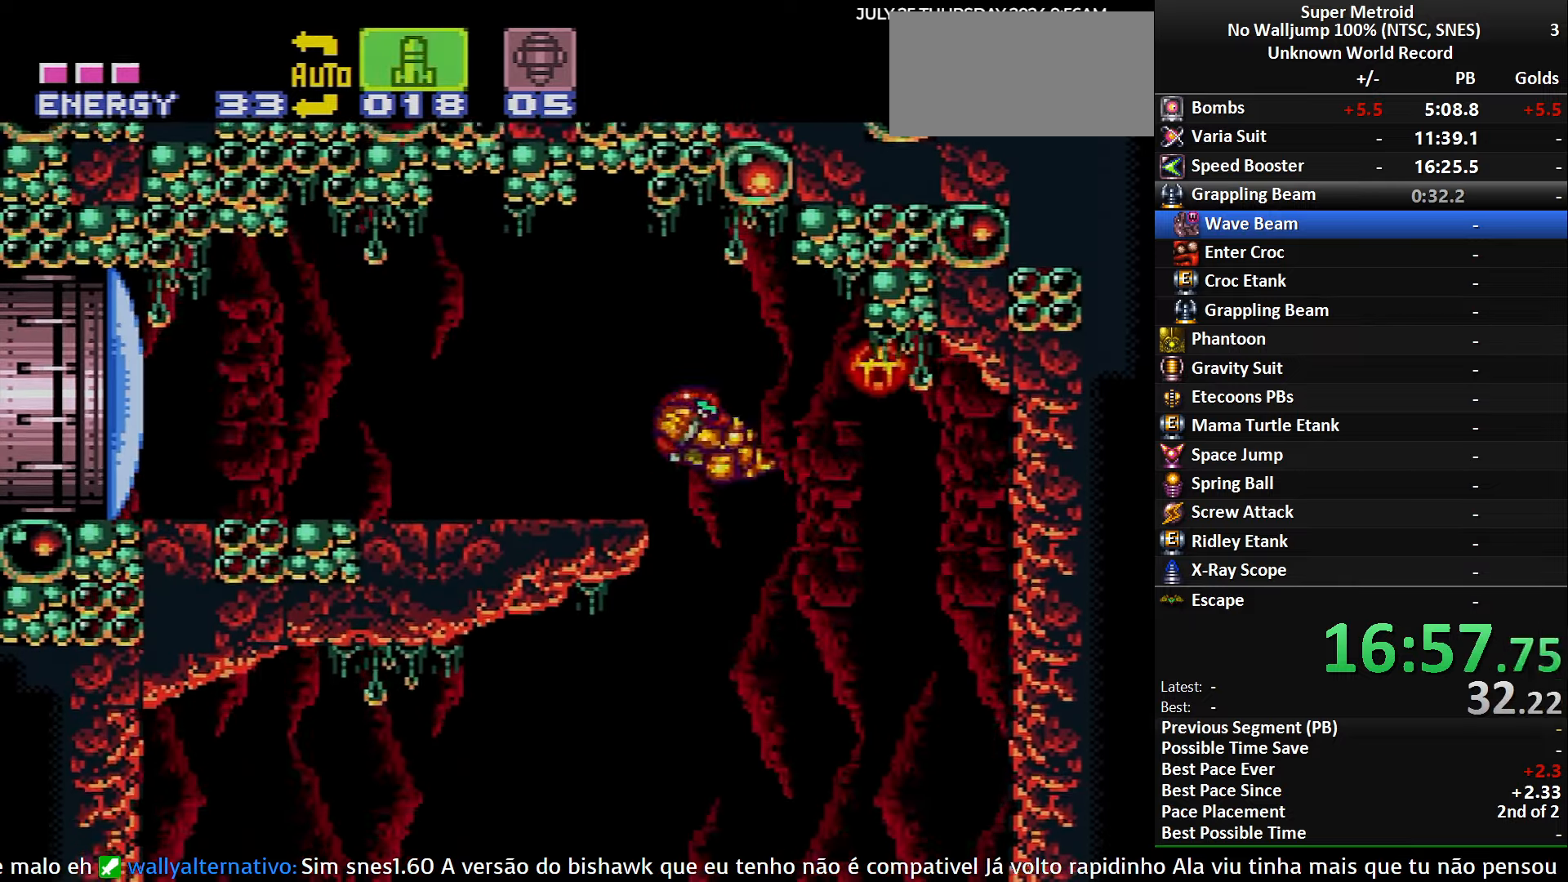
{"buttons": ["X"], "events": [[117, "DPAD_LEFT", "up"], [150, "SELECT", "up"], [217, "L1", "down"], [433, "X", "down"], [500, "L1", "up"]]}